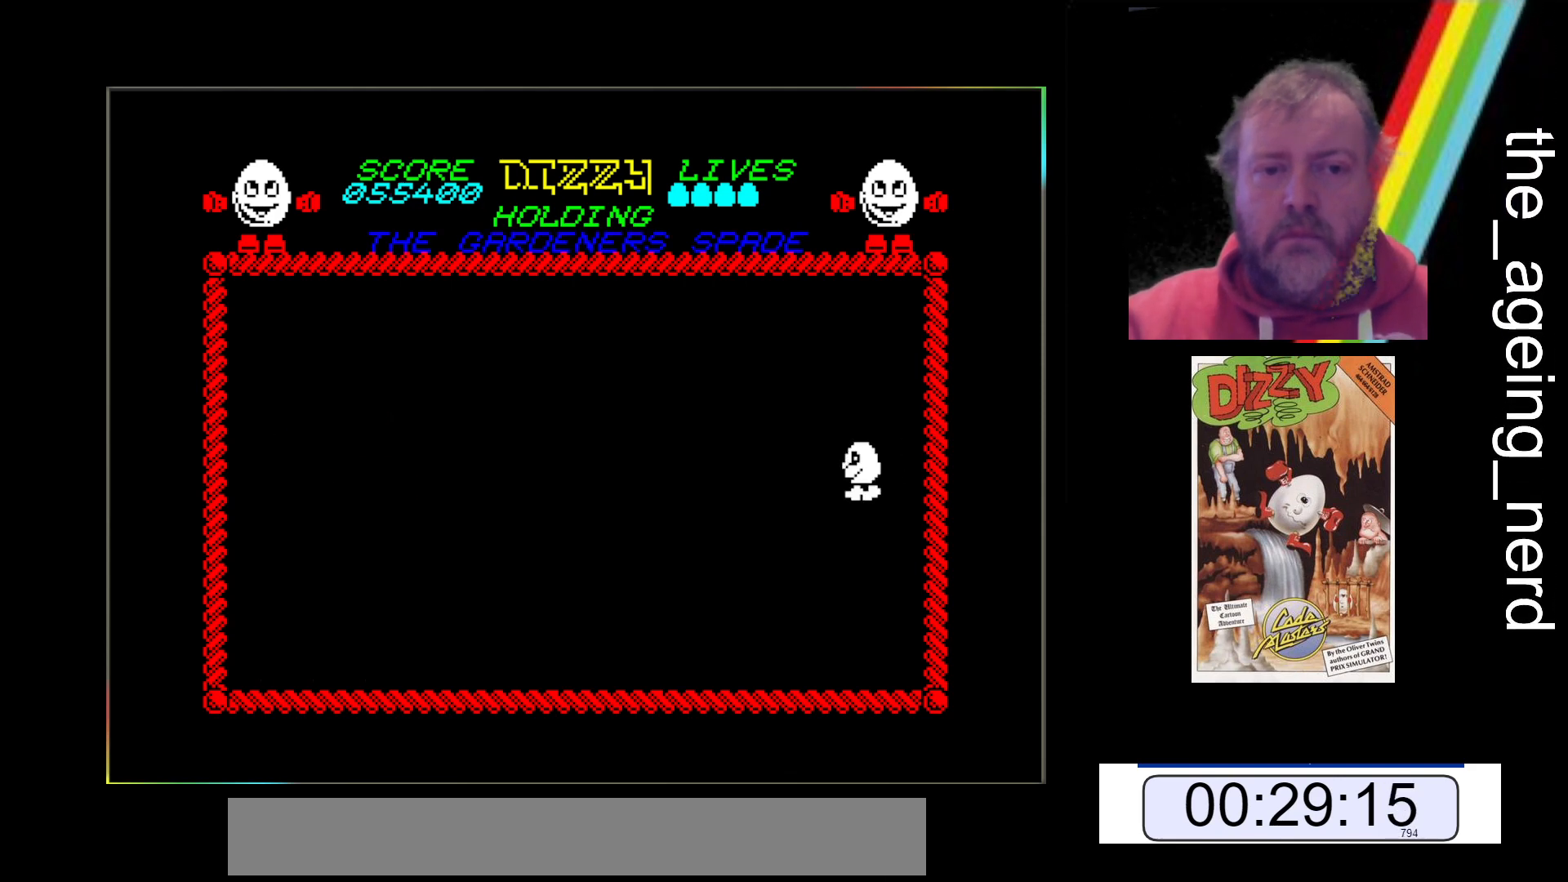
Gameplay with keyboard; each line is a JSON object with the keys held at the frame after it. "events" lists presses ("down") and releases ("up") of "return", "space", "x" and "z" between this image and that frame as [ms after this image, input, new state], when the widget could be followed in between. No other keys are recorded. Mouse input is not recorded.
{"keys": [], "events": [[100, "z", "up"]]}
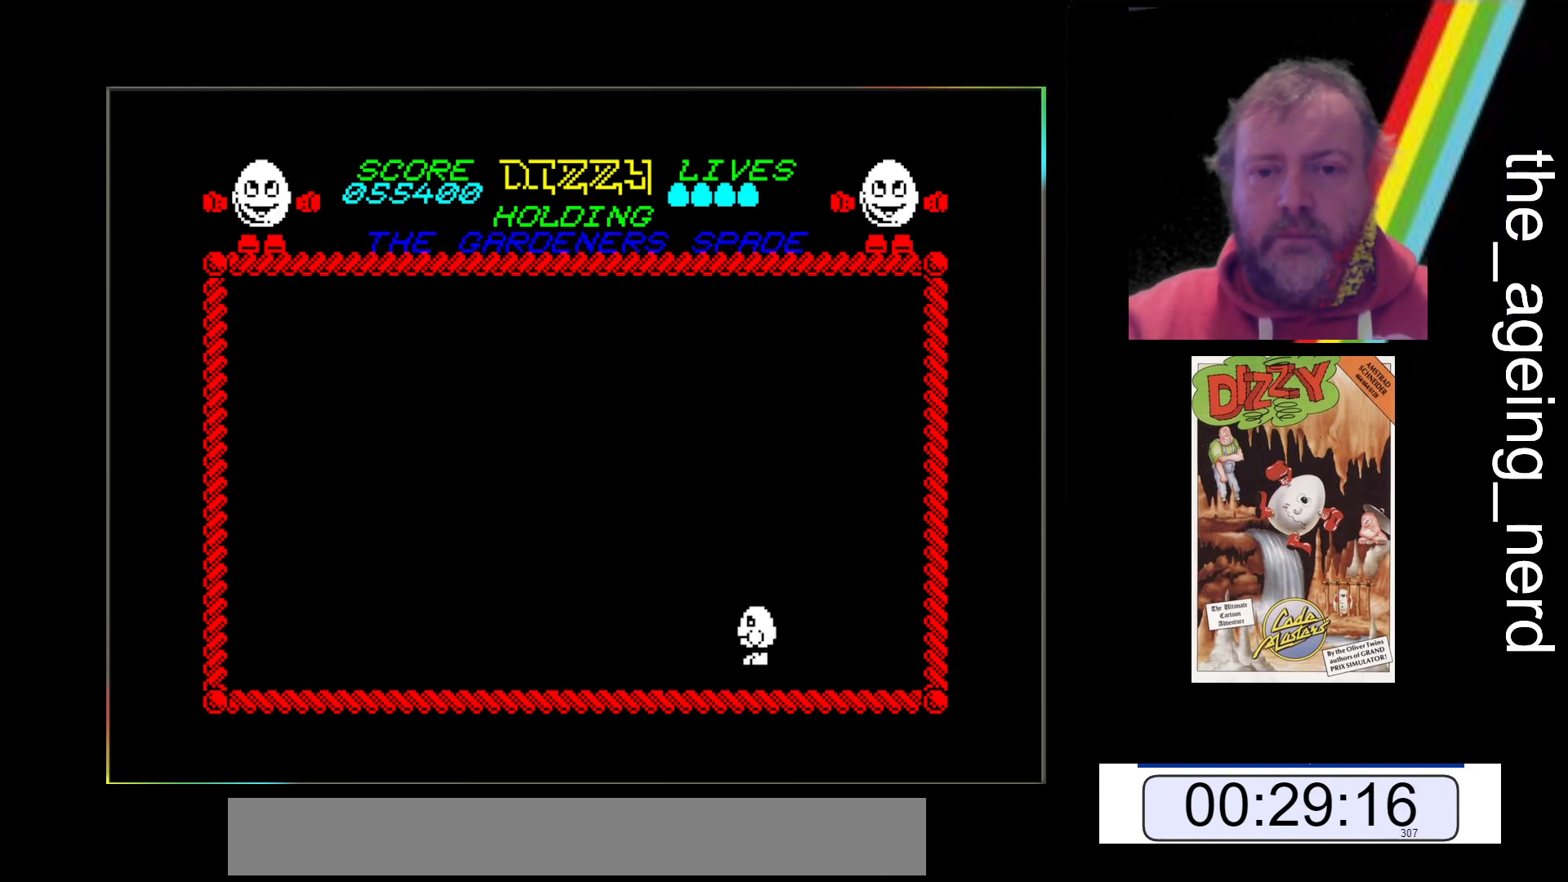
{"keys": [], "events": []}
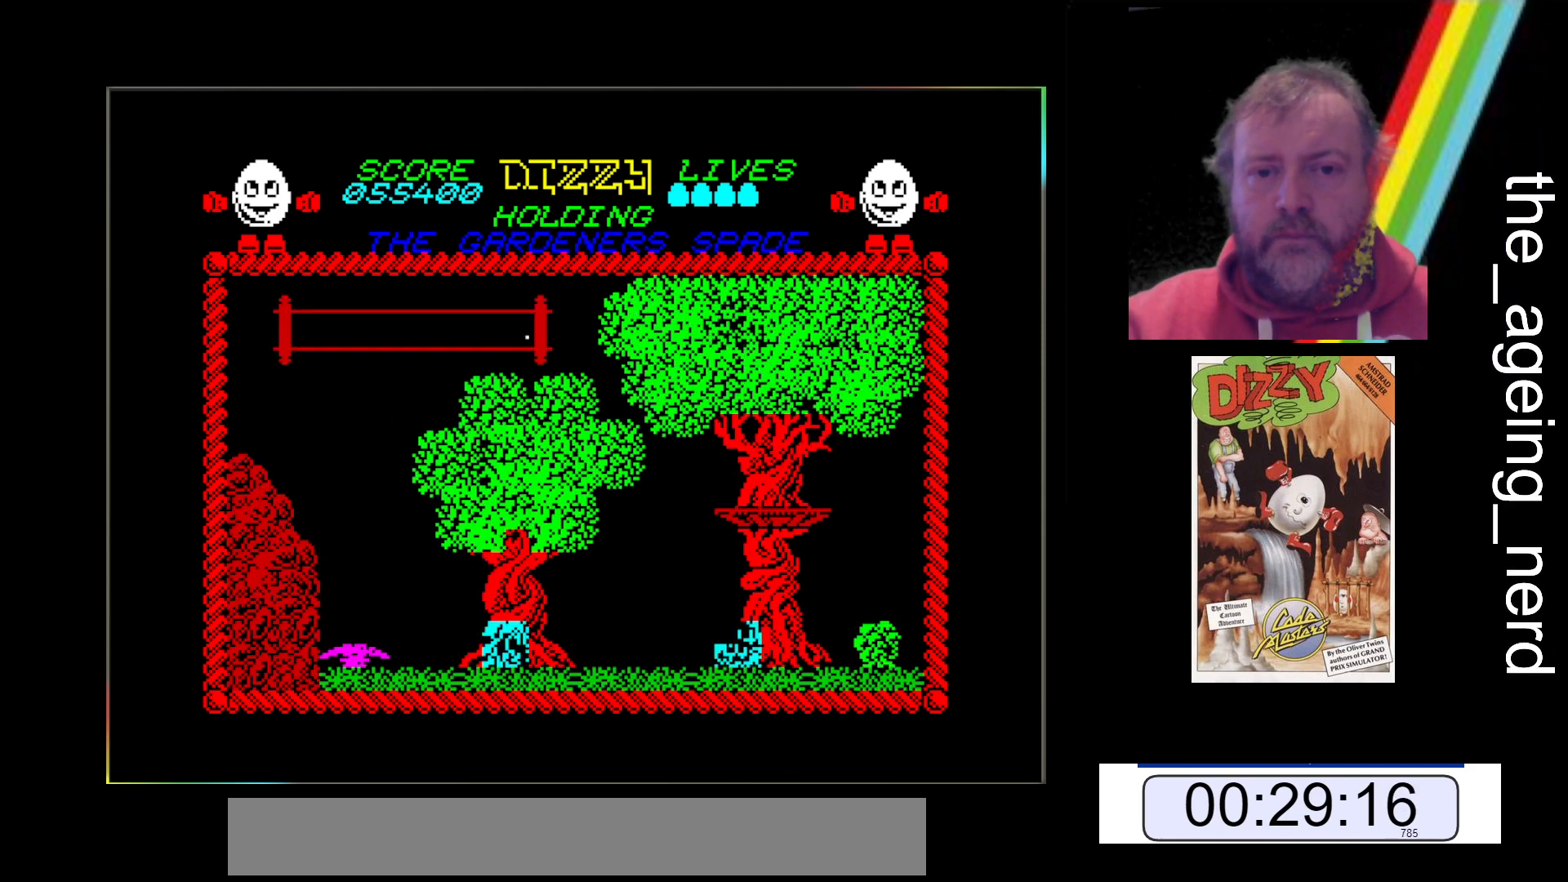
{"keys": [], "events": []}
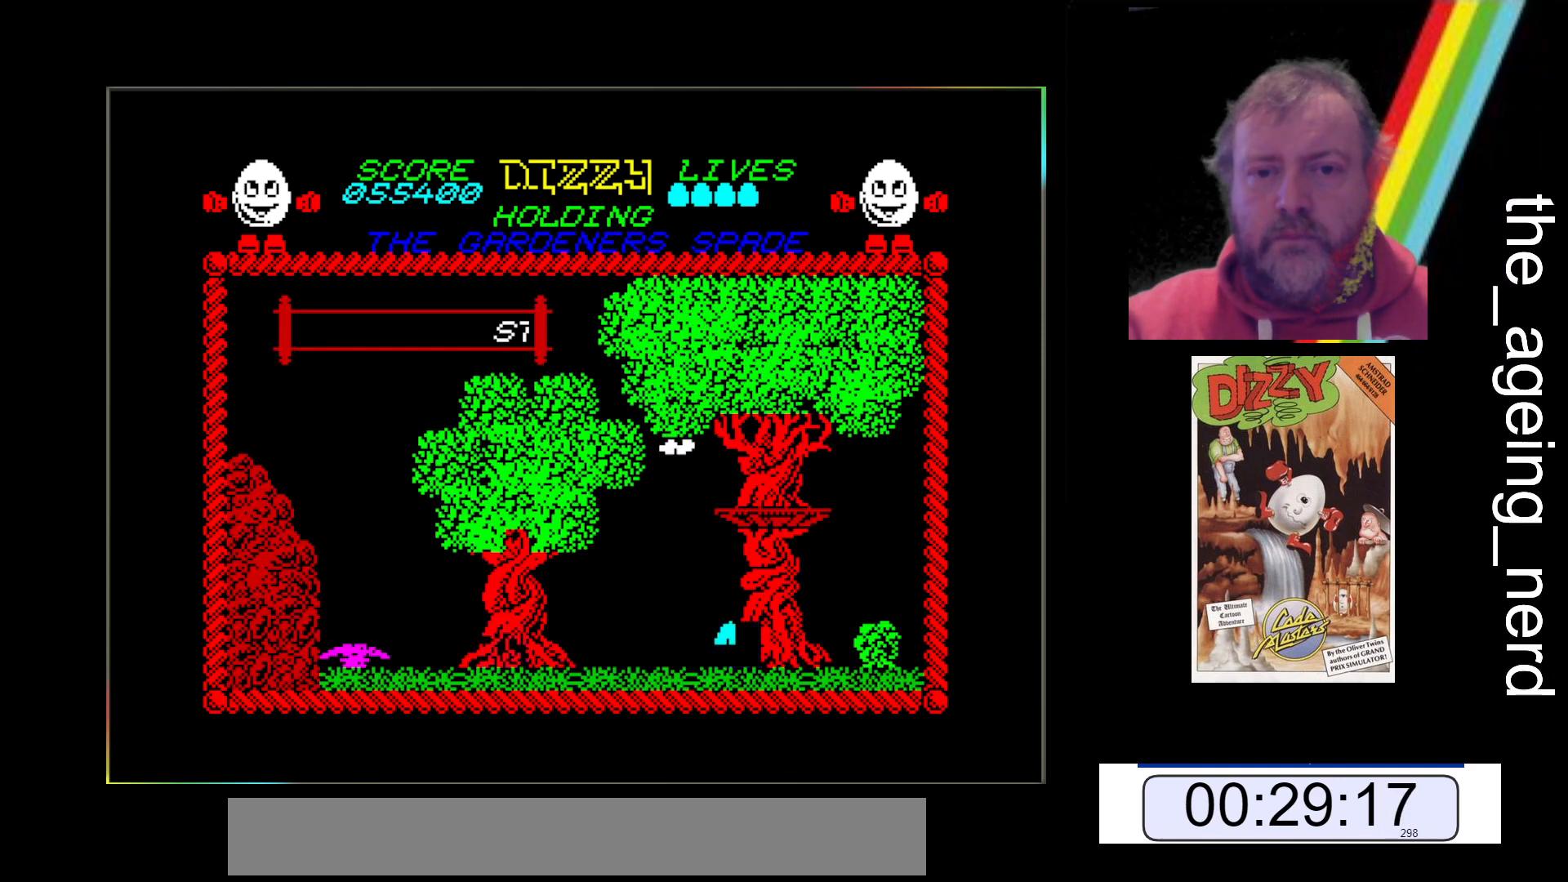
{"keys": [], "events": [[33, "return", "down"], [200, "return", "up"]]}
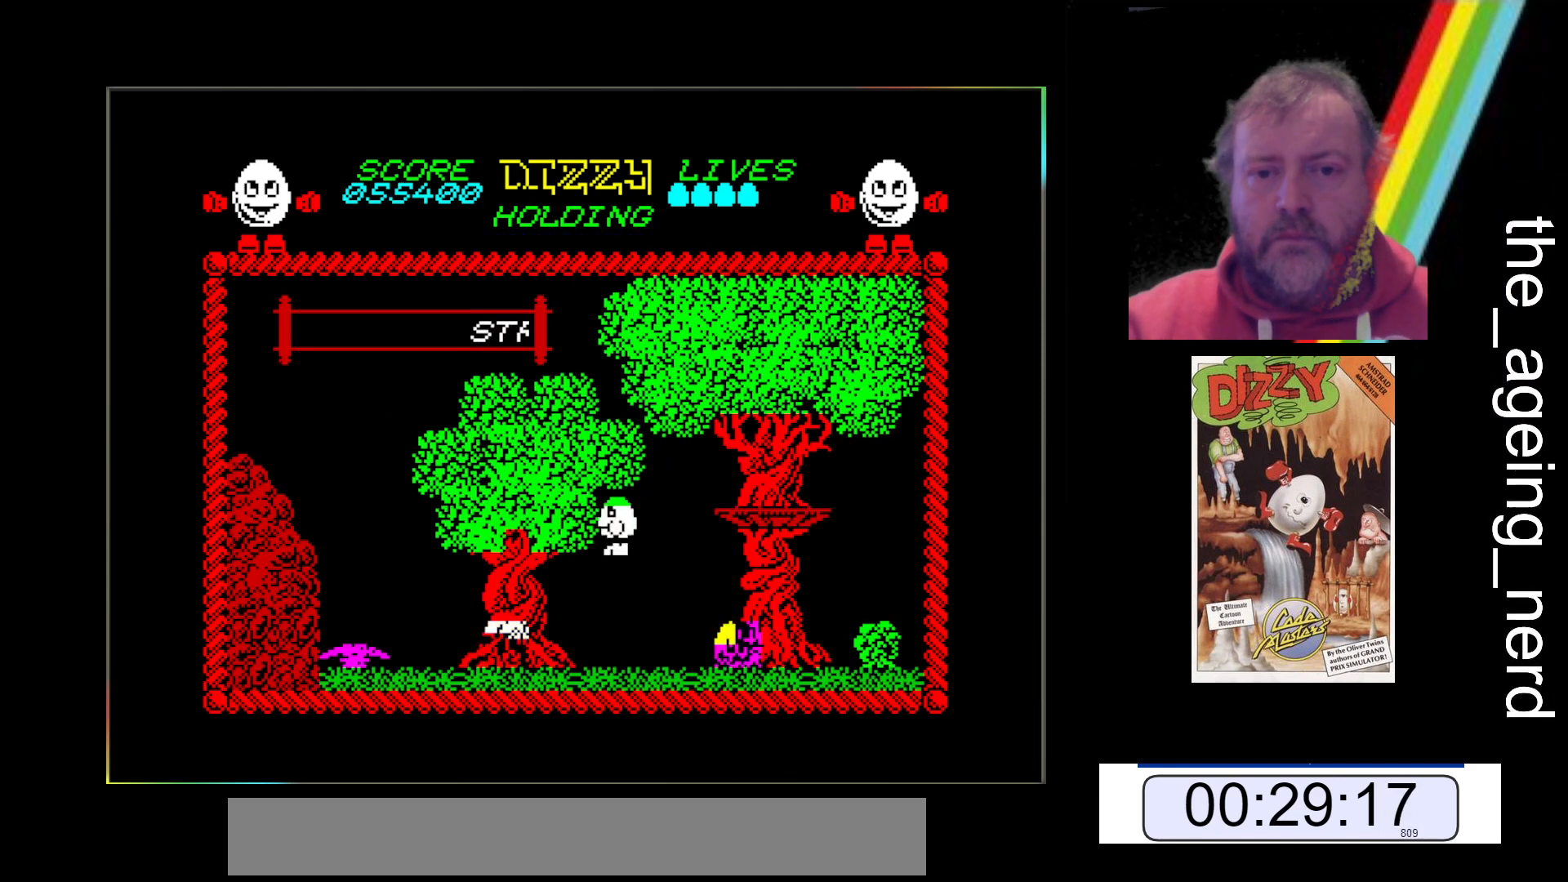
{"keys": [], "events": []}
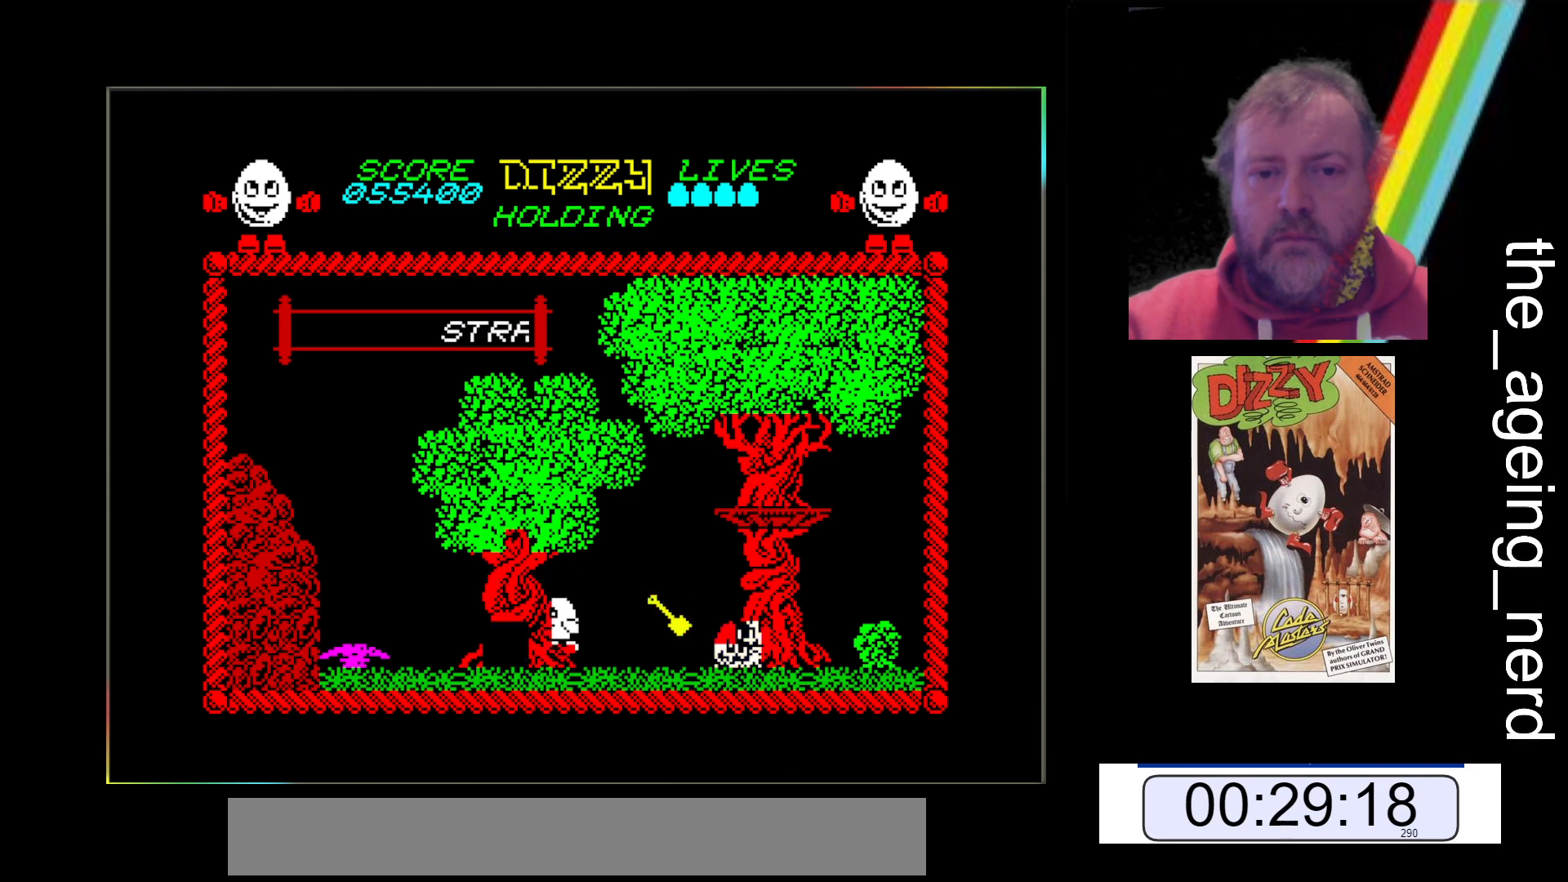
{"keys": [], "events": []}
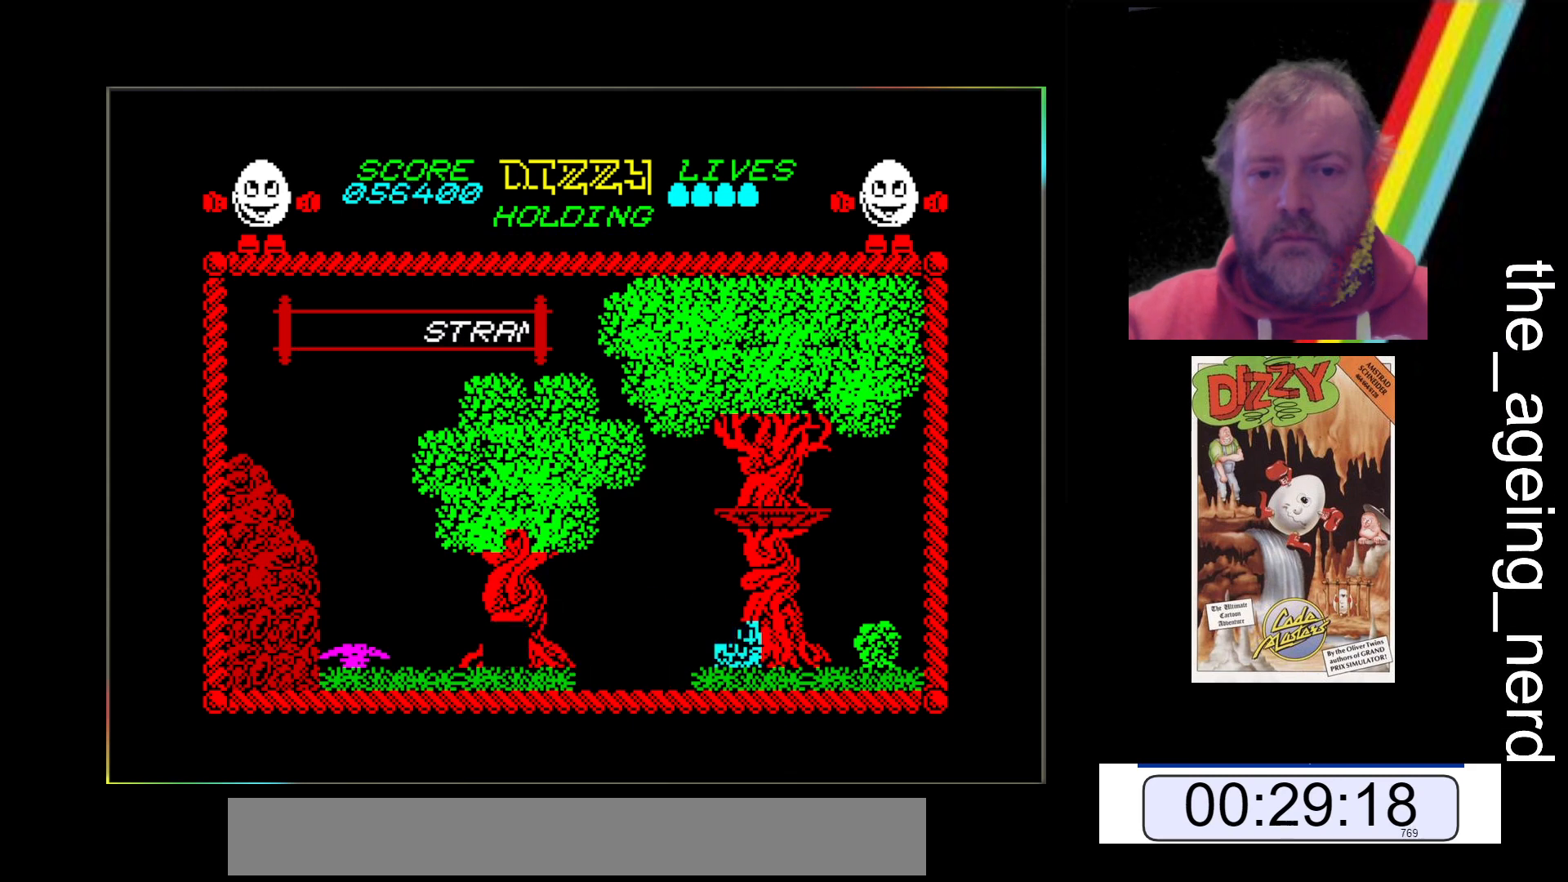
{"keys": ["z"], "events": [[167, "z", "down"]]}
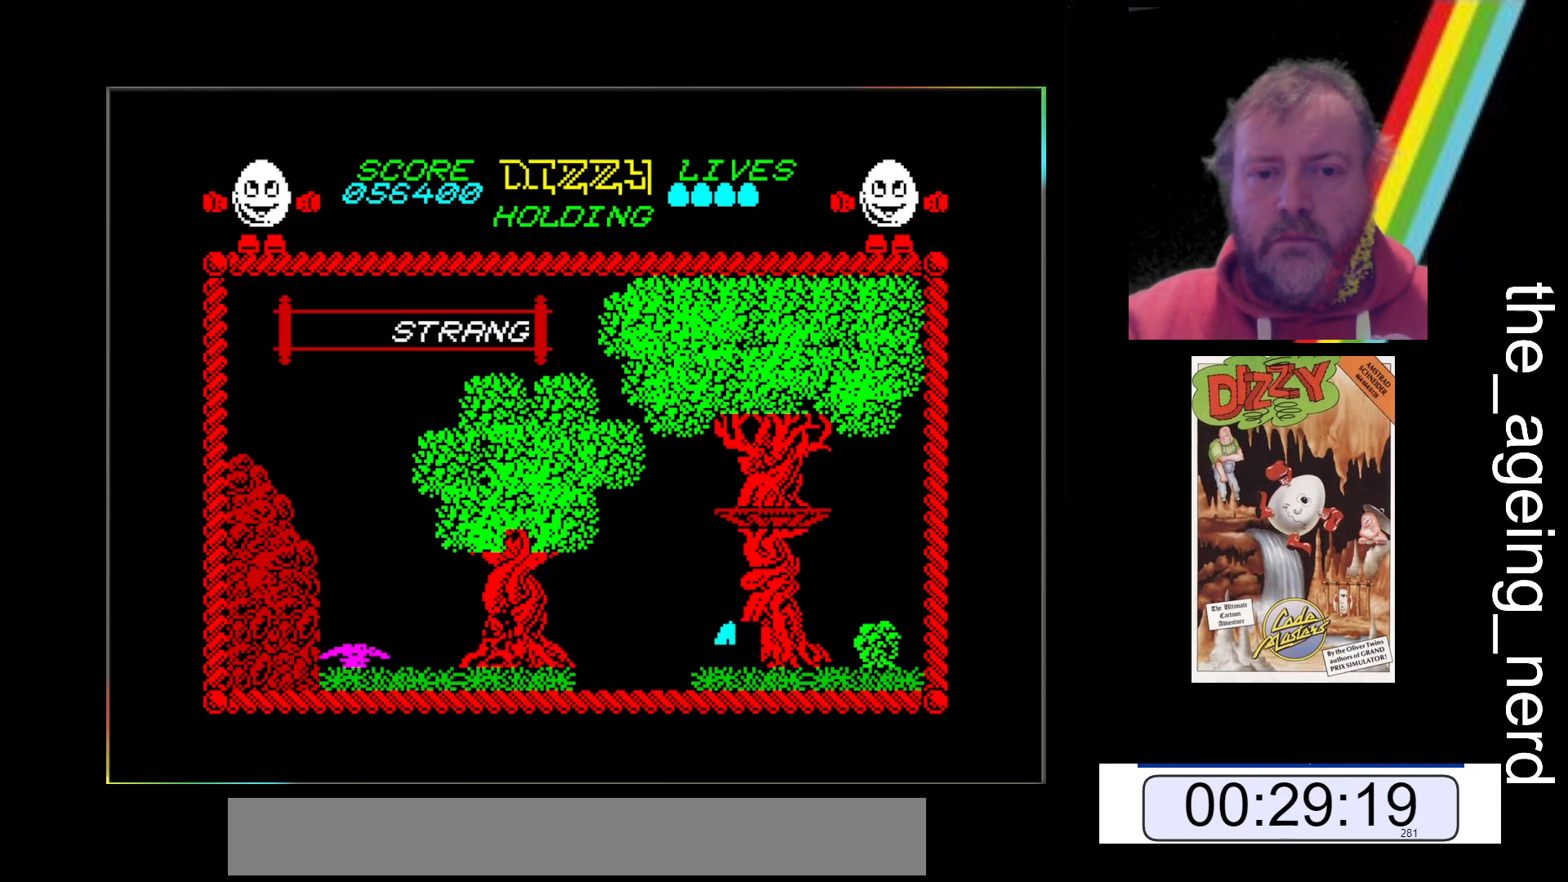
{"keys": ["x"], "events": [[133, "z", "up"], [333, "x", "down"]]}
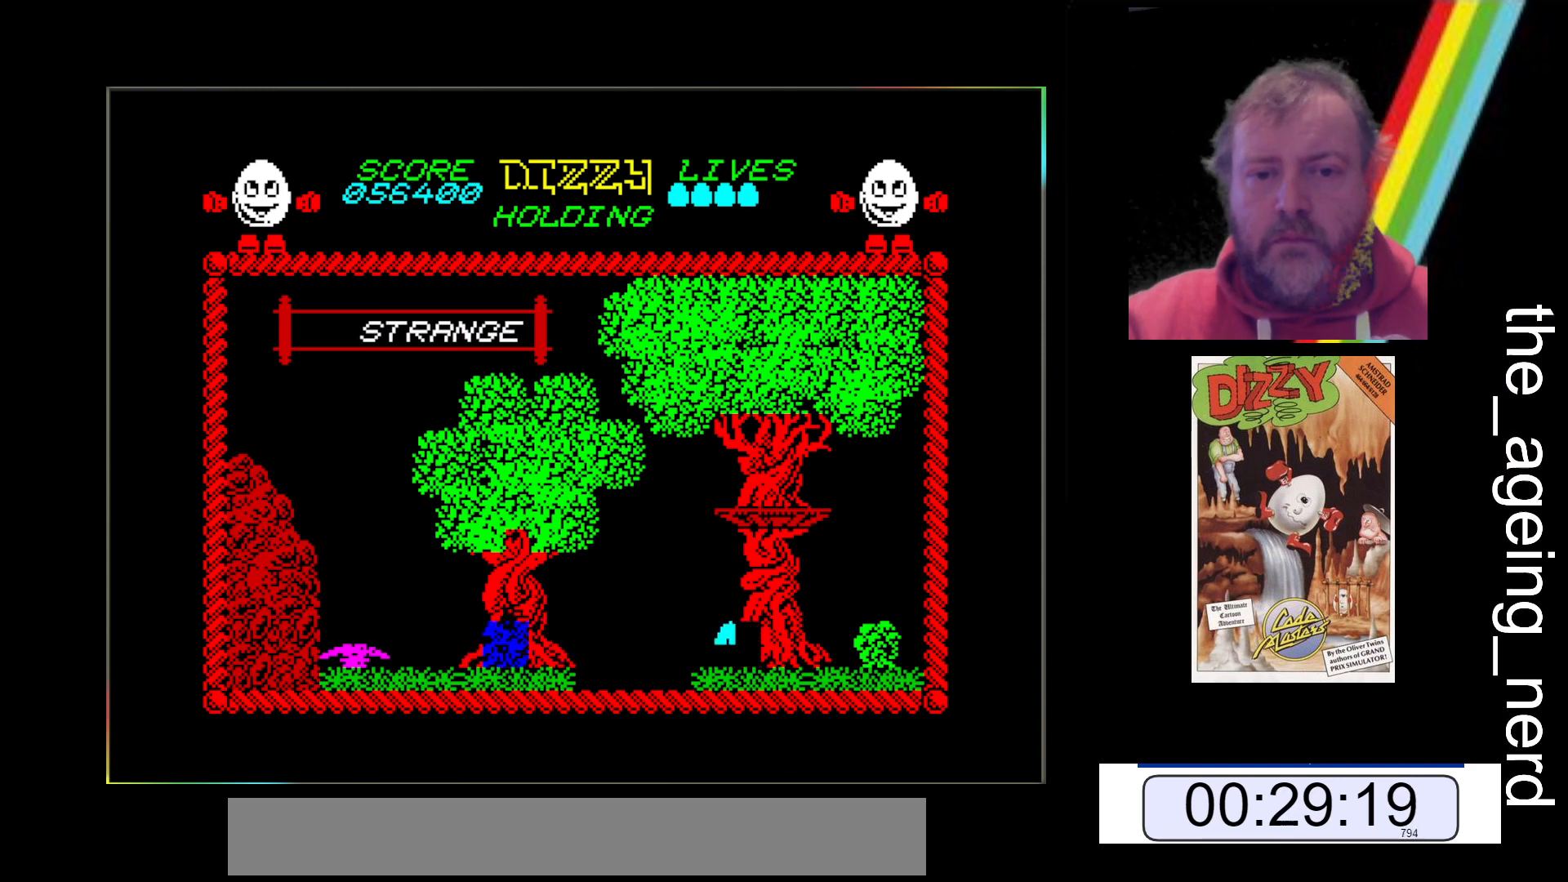
{"keys": ["space", "x"], "events": [[200, "space", "down"]]}
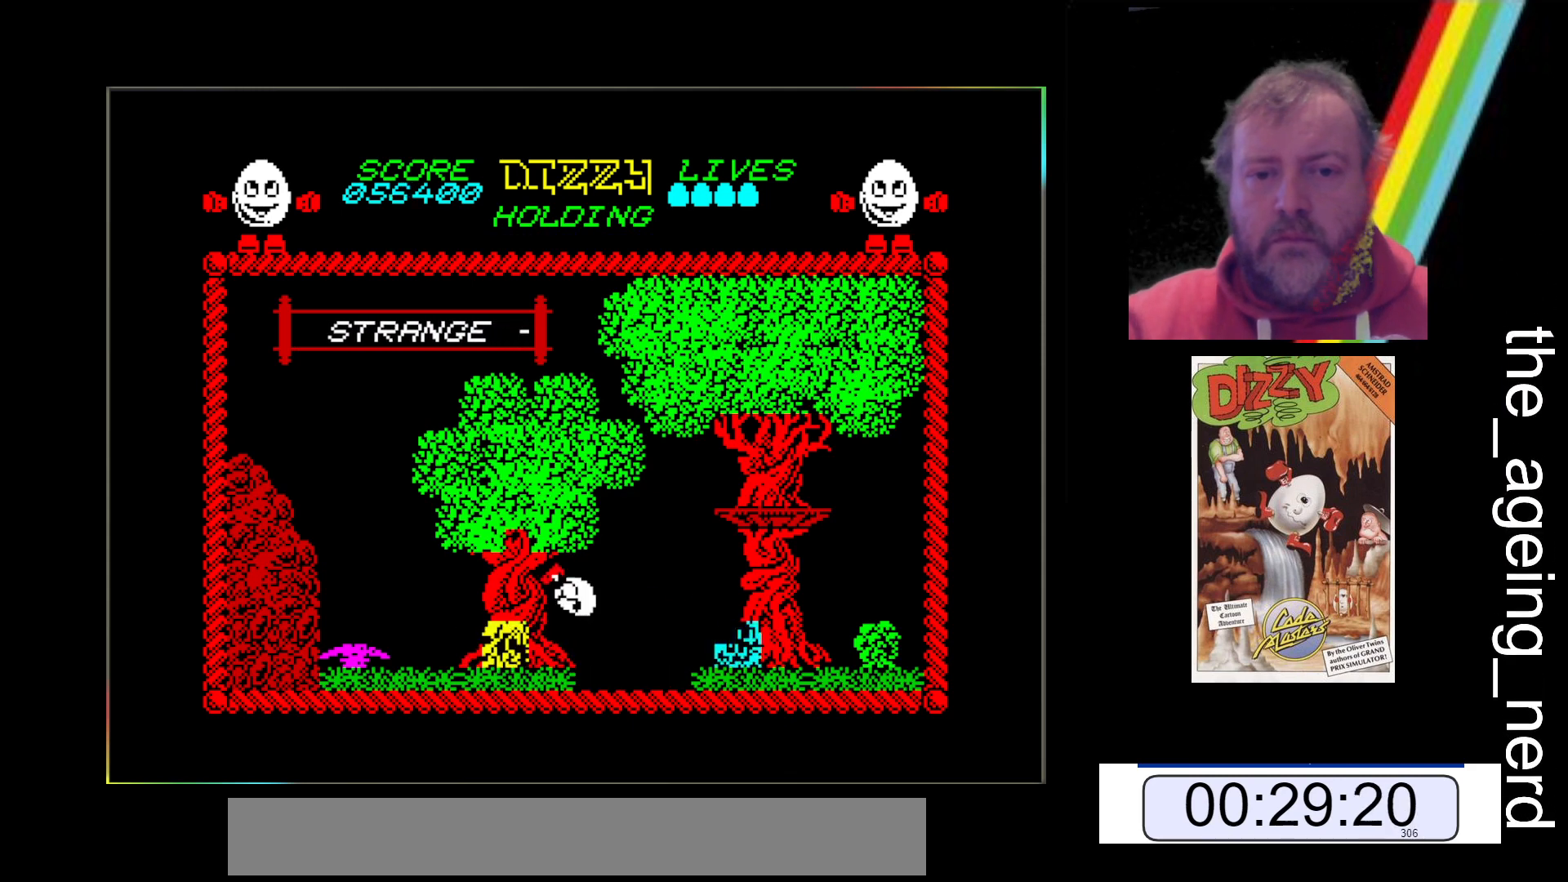
{"keys": ["space", "x"], "events": []}
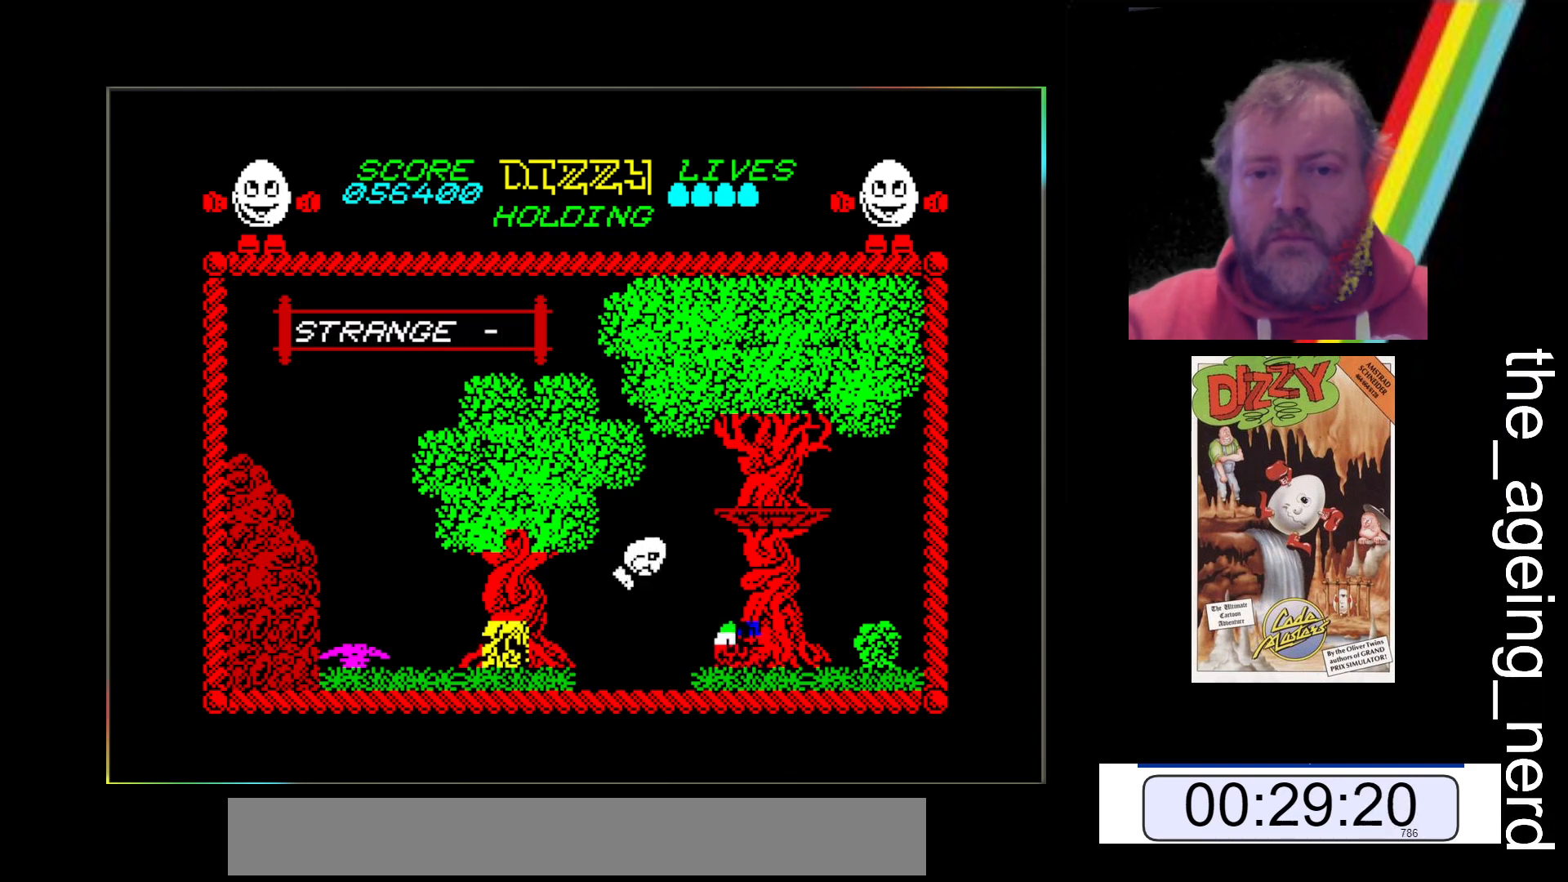
{"keys": ["x"], "events": [[100, "space", "up"]]}
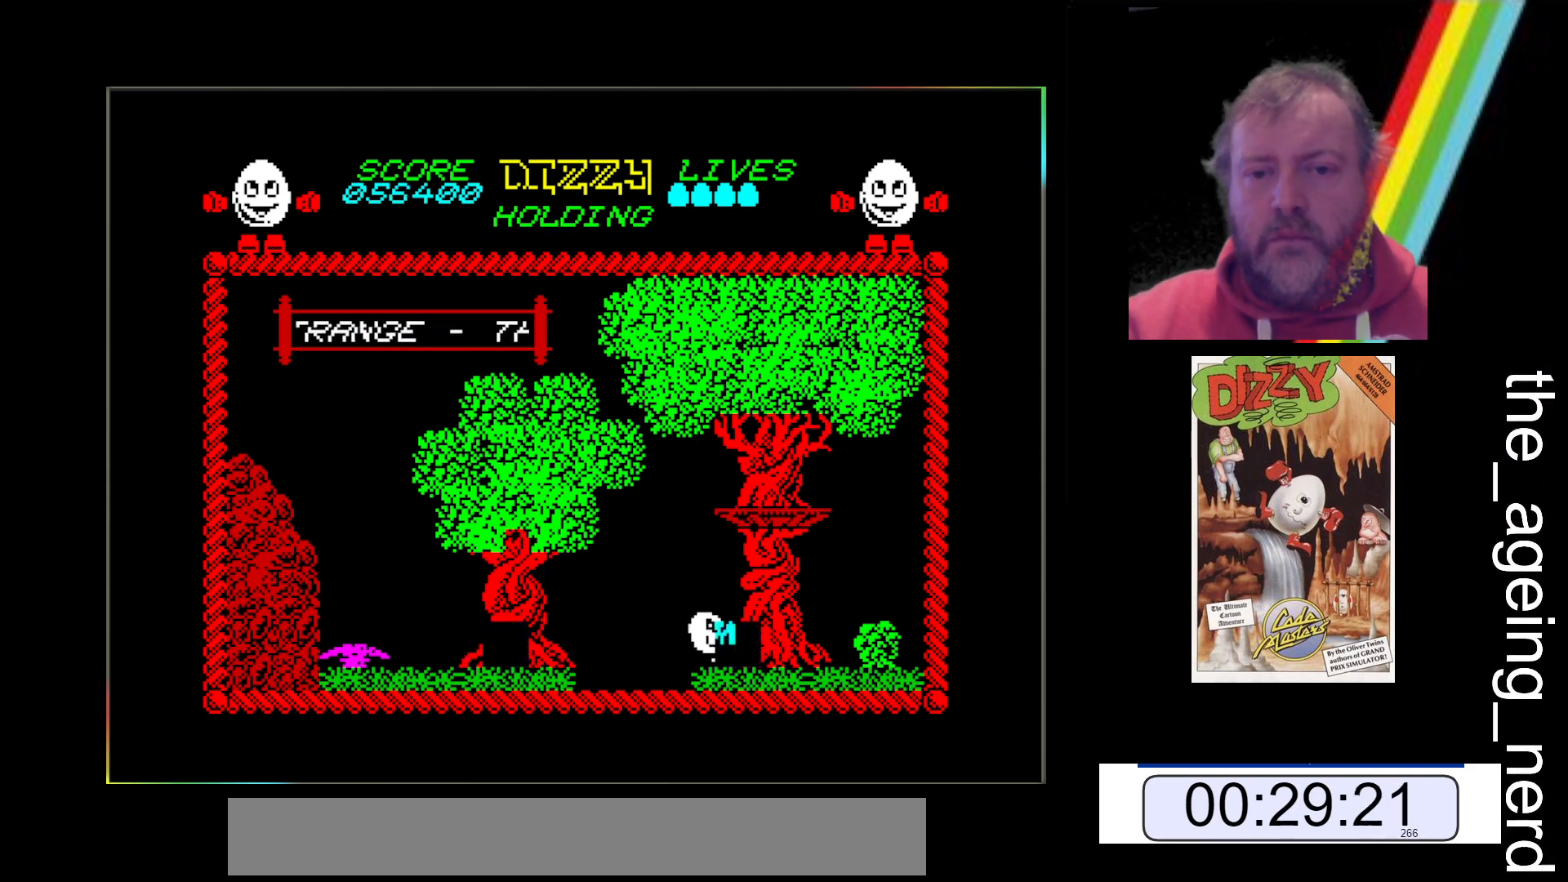
{"keys": [], "events": [[167, "x", "up"], [300, "return", "down"], [500, "return", "up"]]}
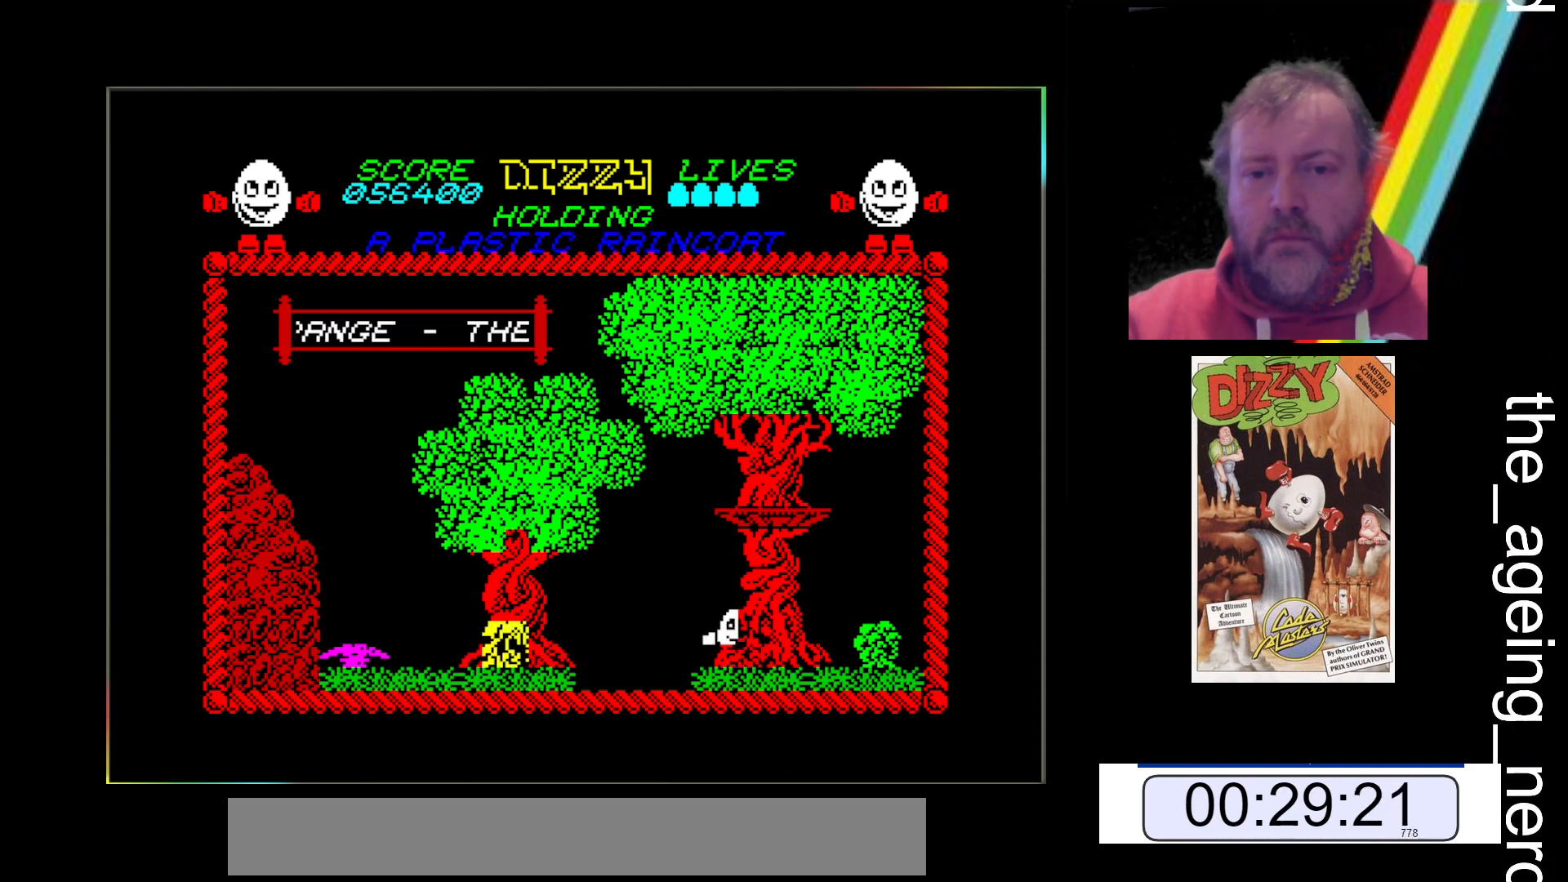
{"keys": ["z"], "events": [[367, "z", "down"]]}
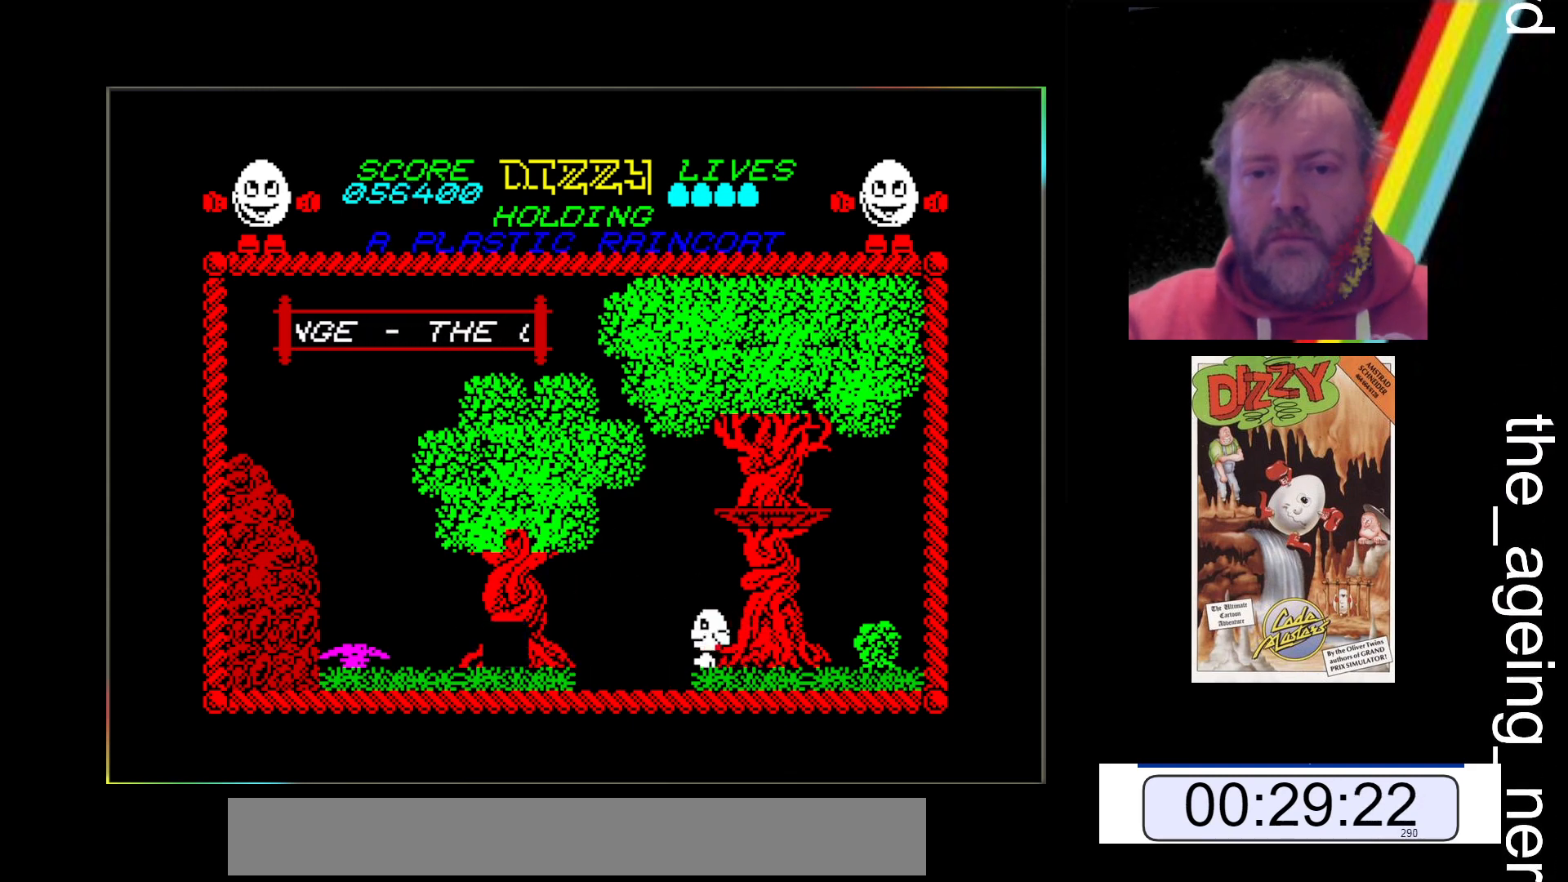
{"keys": ["z"], "events": []}
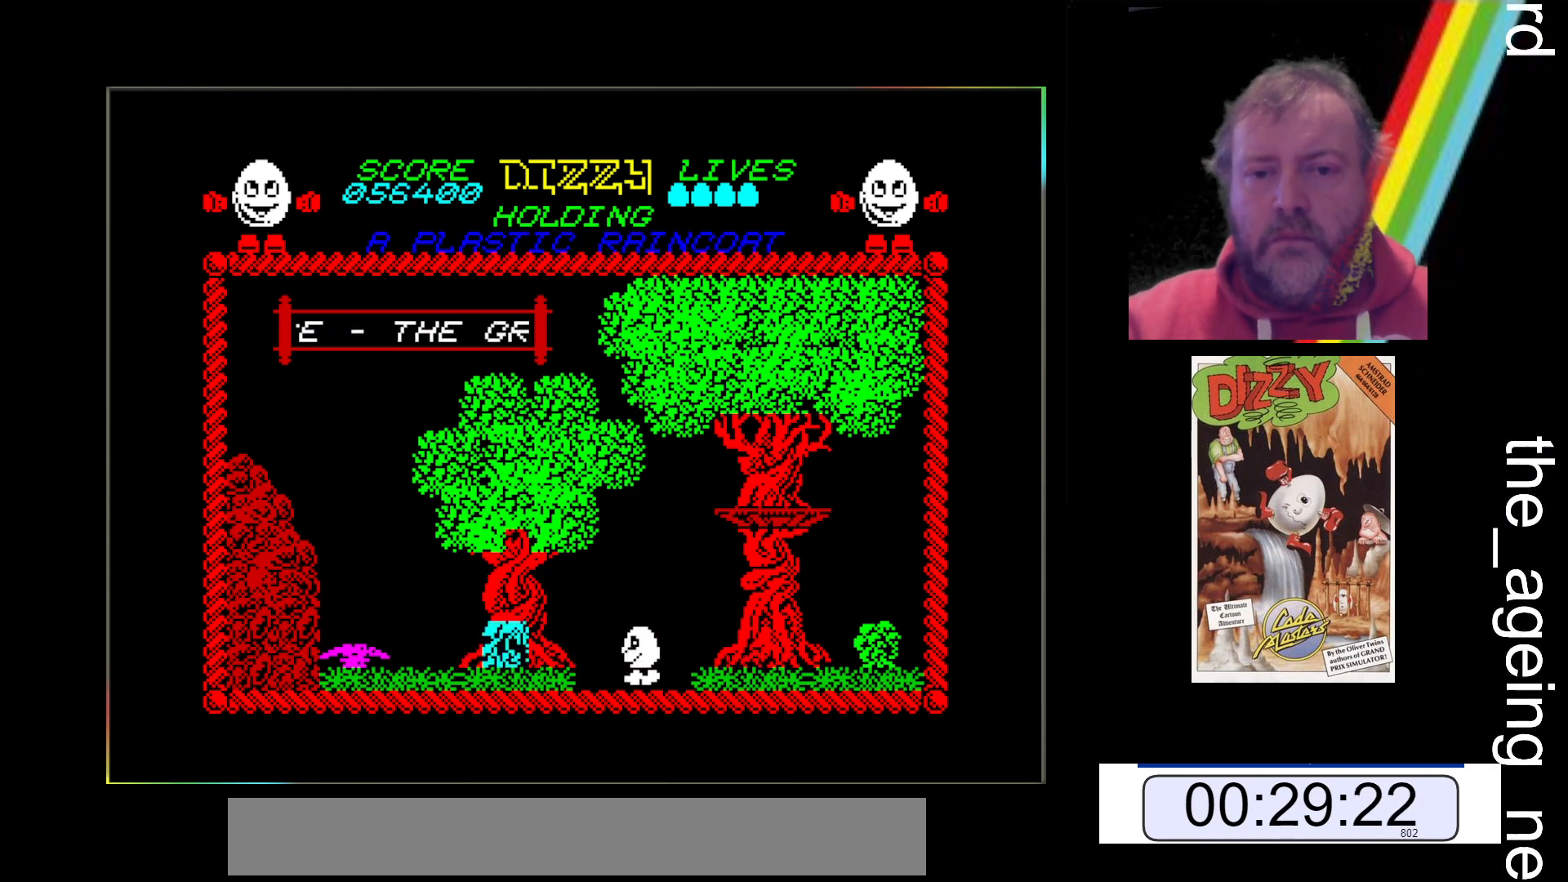
{"keys": [], "events": [[167, "z", "up"]]}
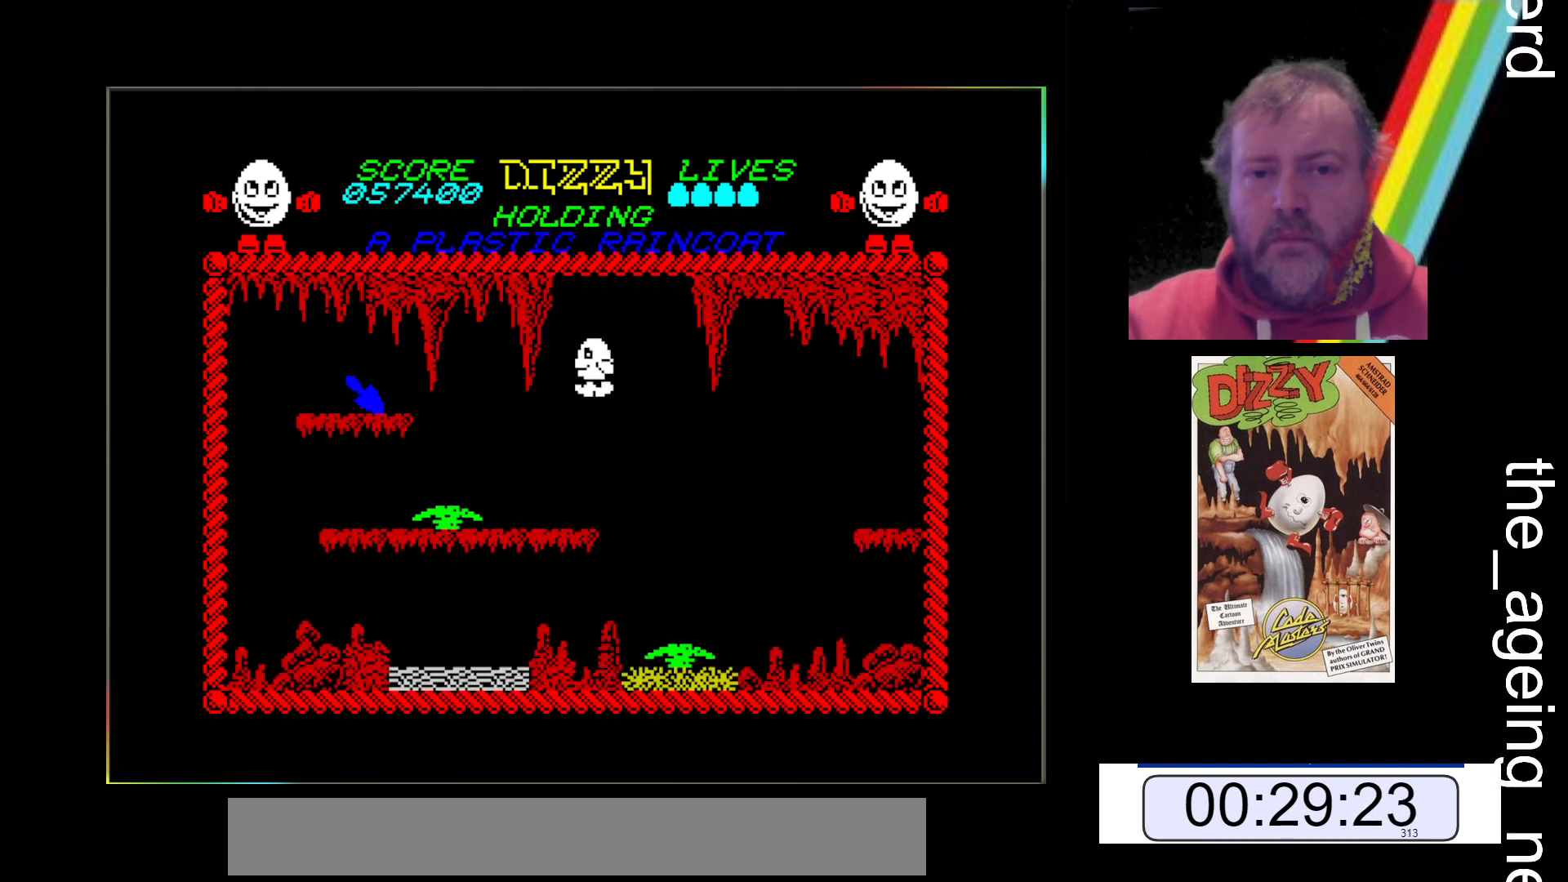
{"keys": ["x"], "events": [[333, "x", "down"]]}
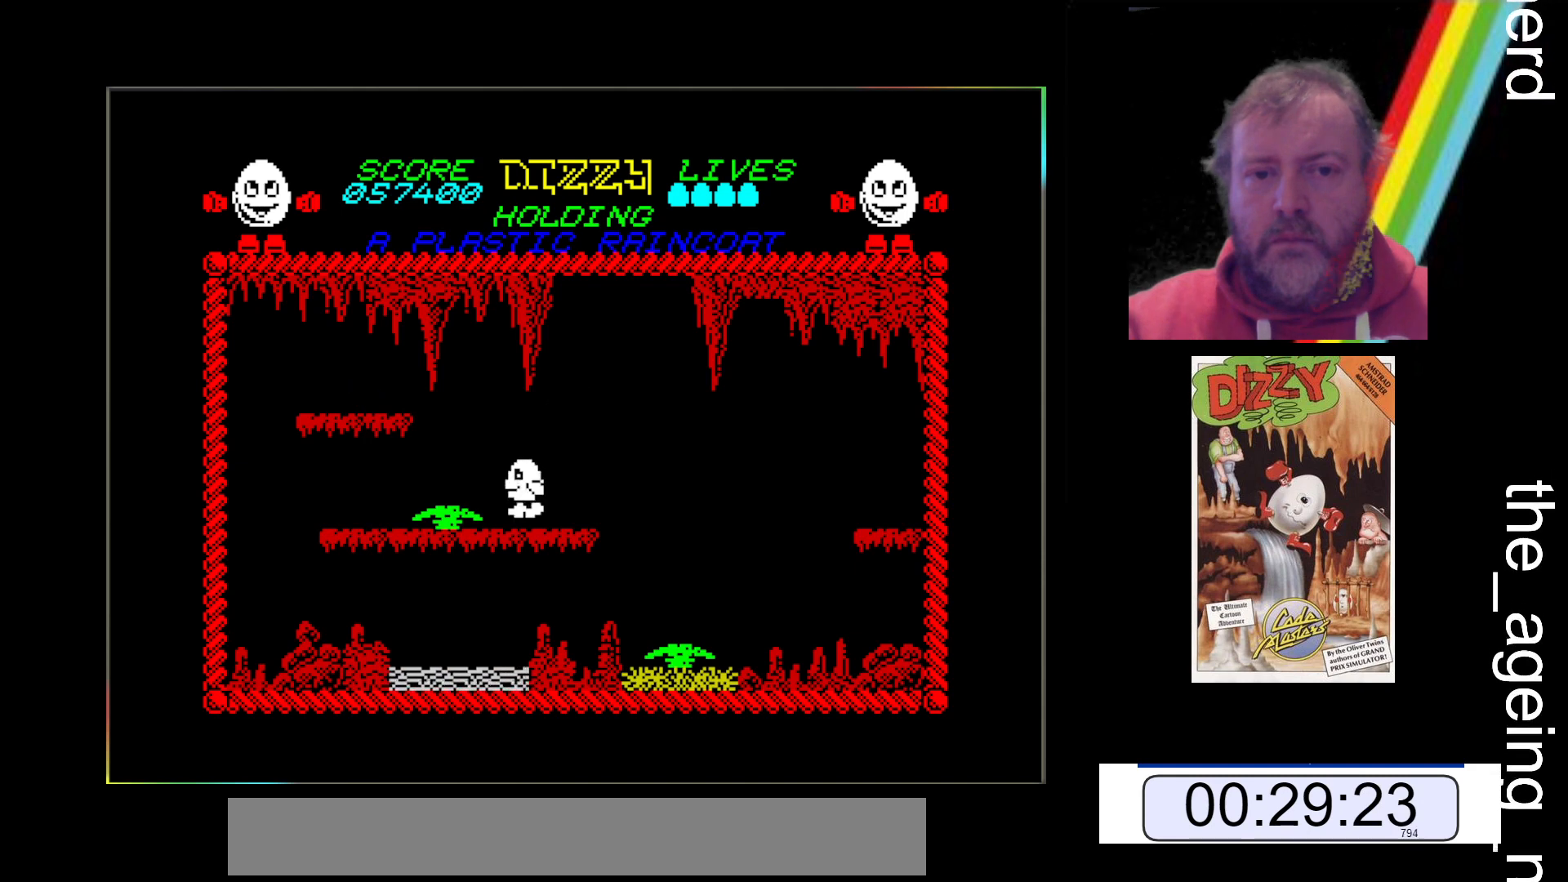
{"keys": [], "events": [[67, "x", "up"]]}
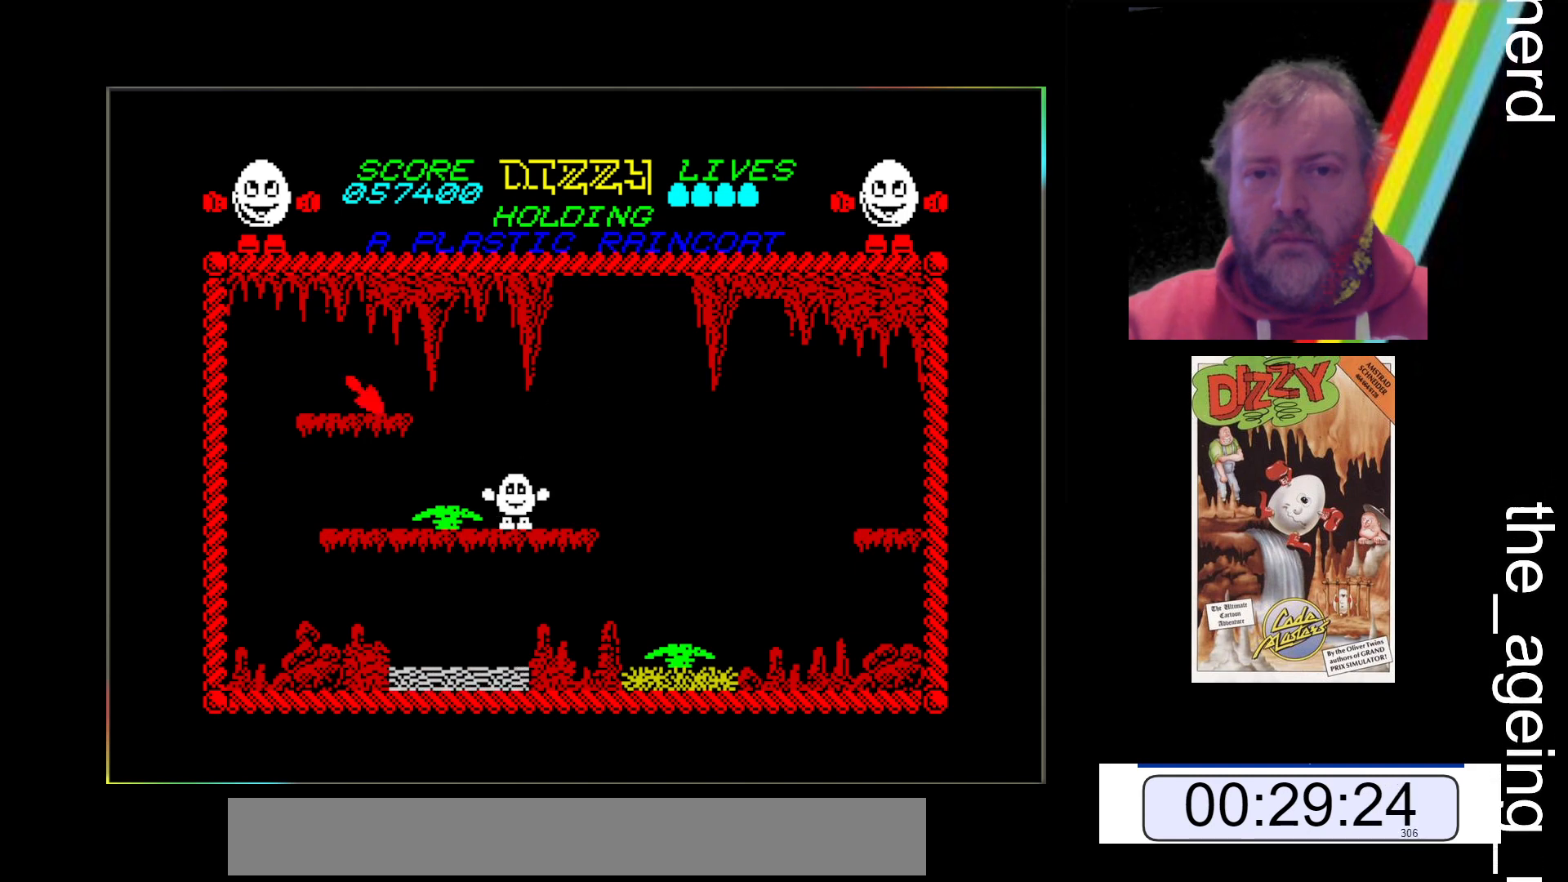
{"keys": ["x"], "events": [[467, "x", "down"]]}
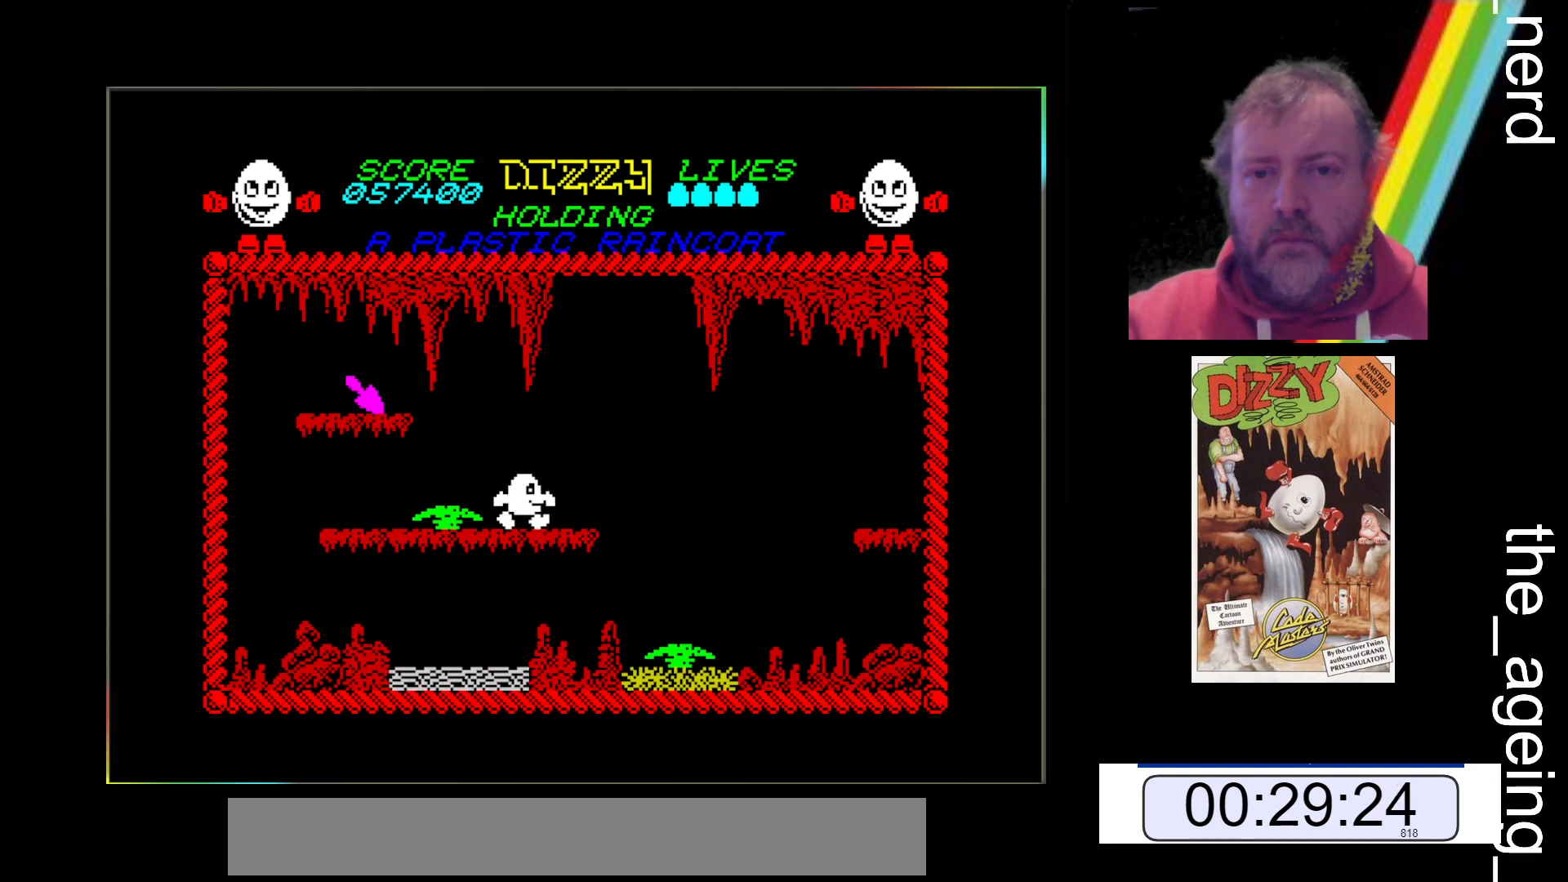
{"keys": [], "events": [[133, "x", "up"]]}
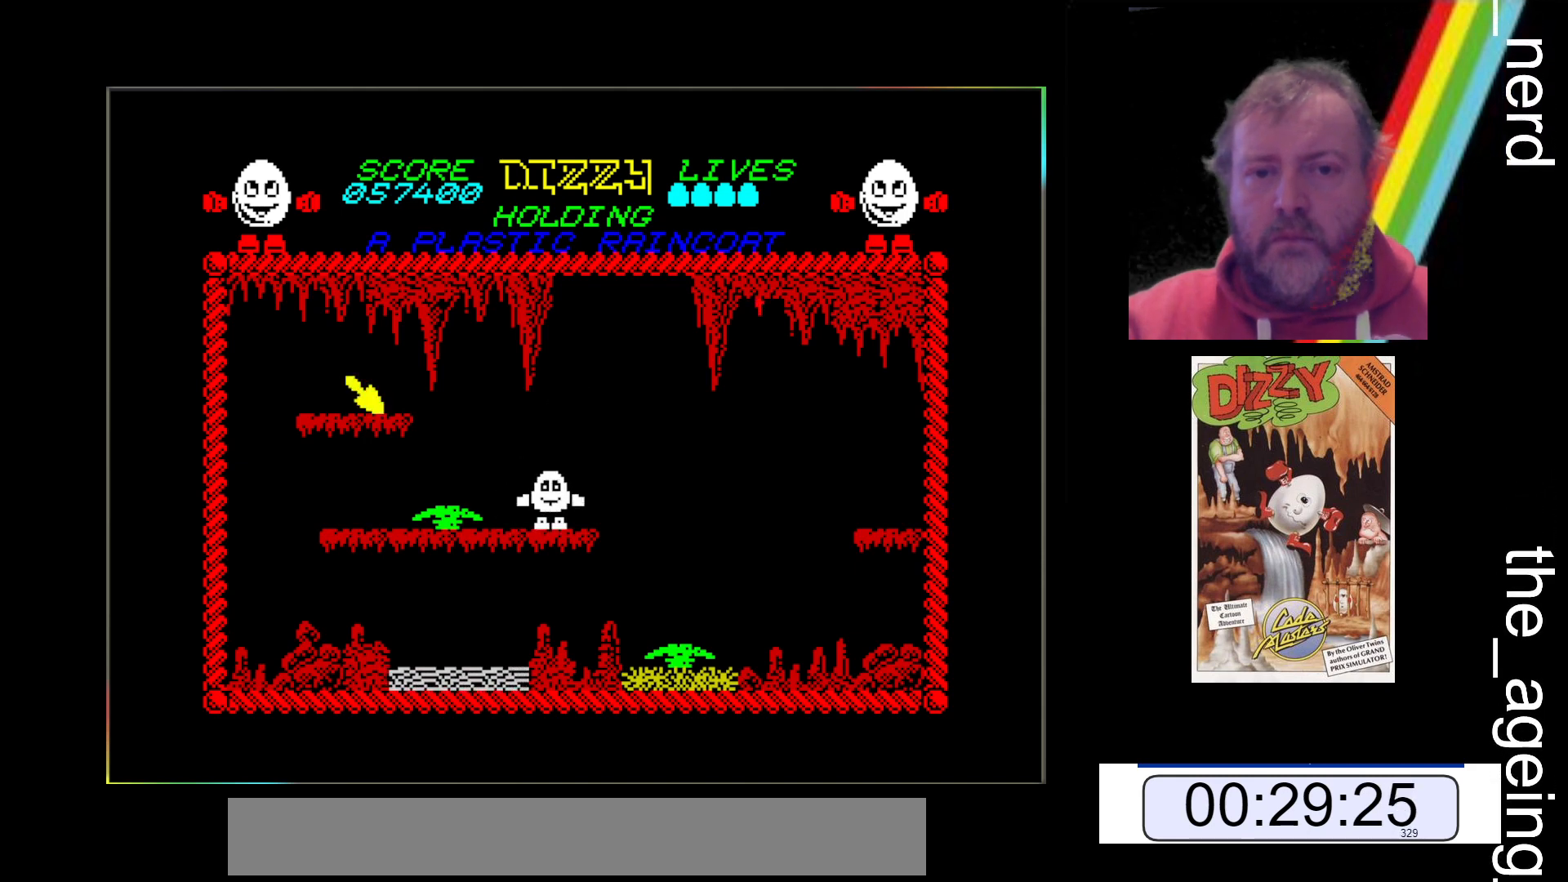
{"keys": [], "events": []}
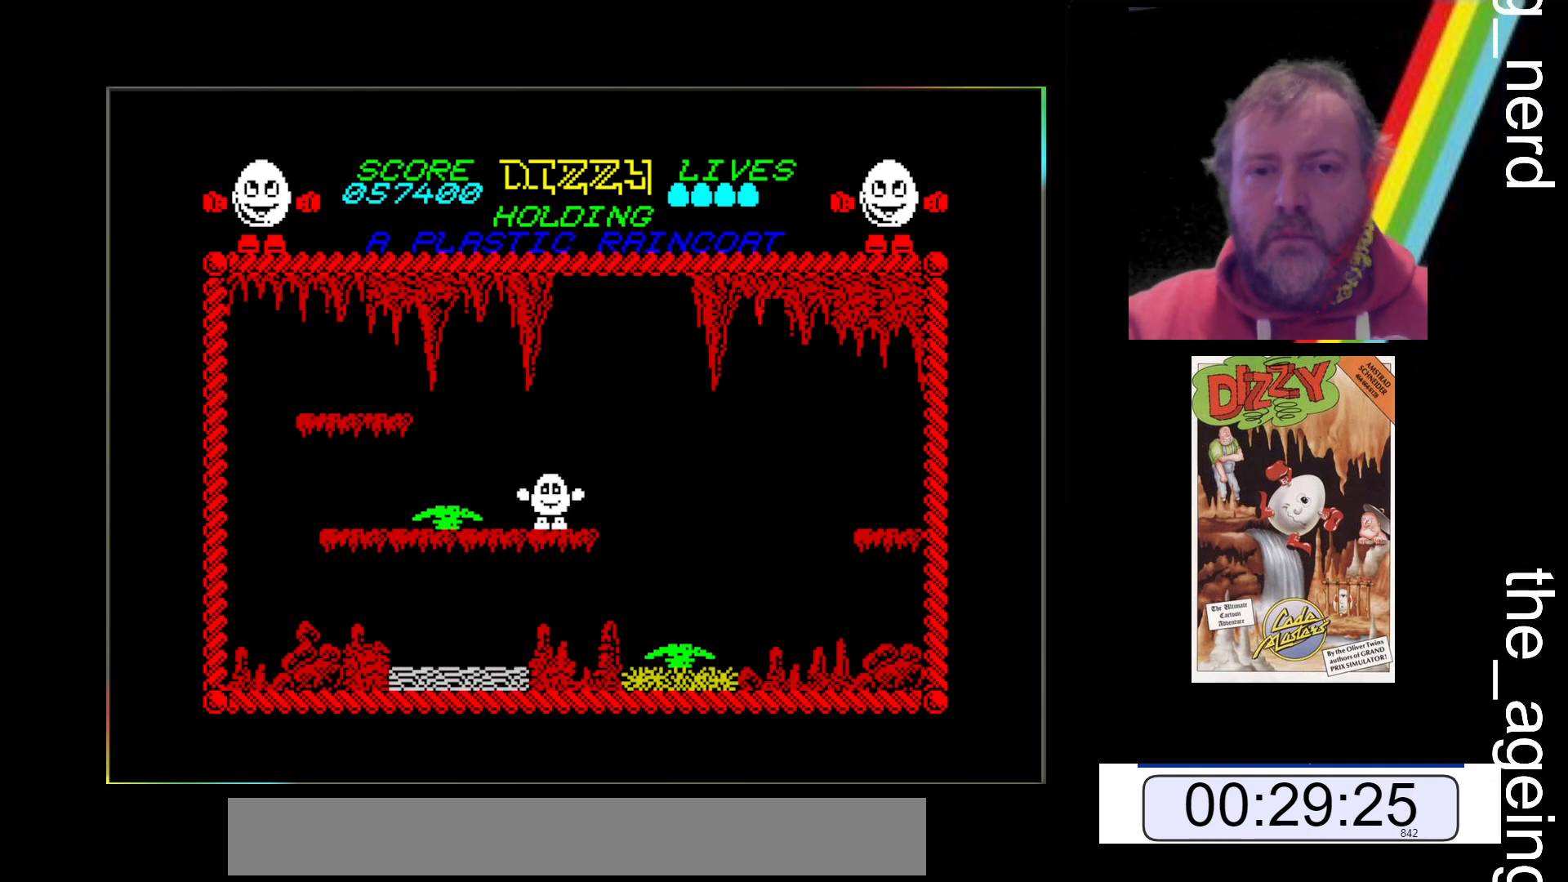
{"keys": [], "events": []}
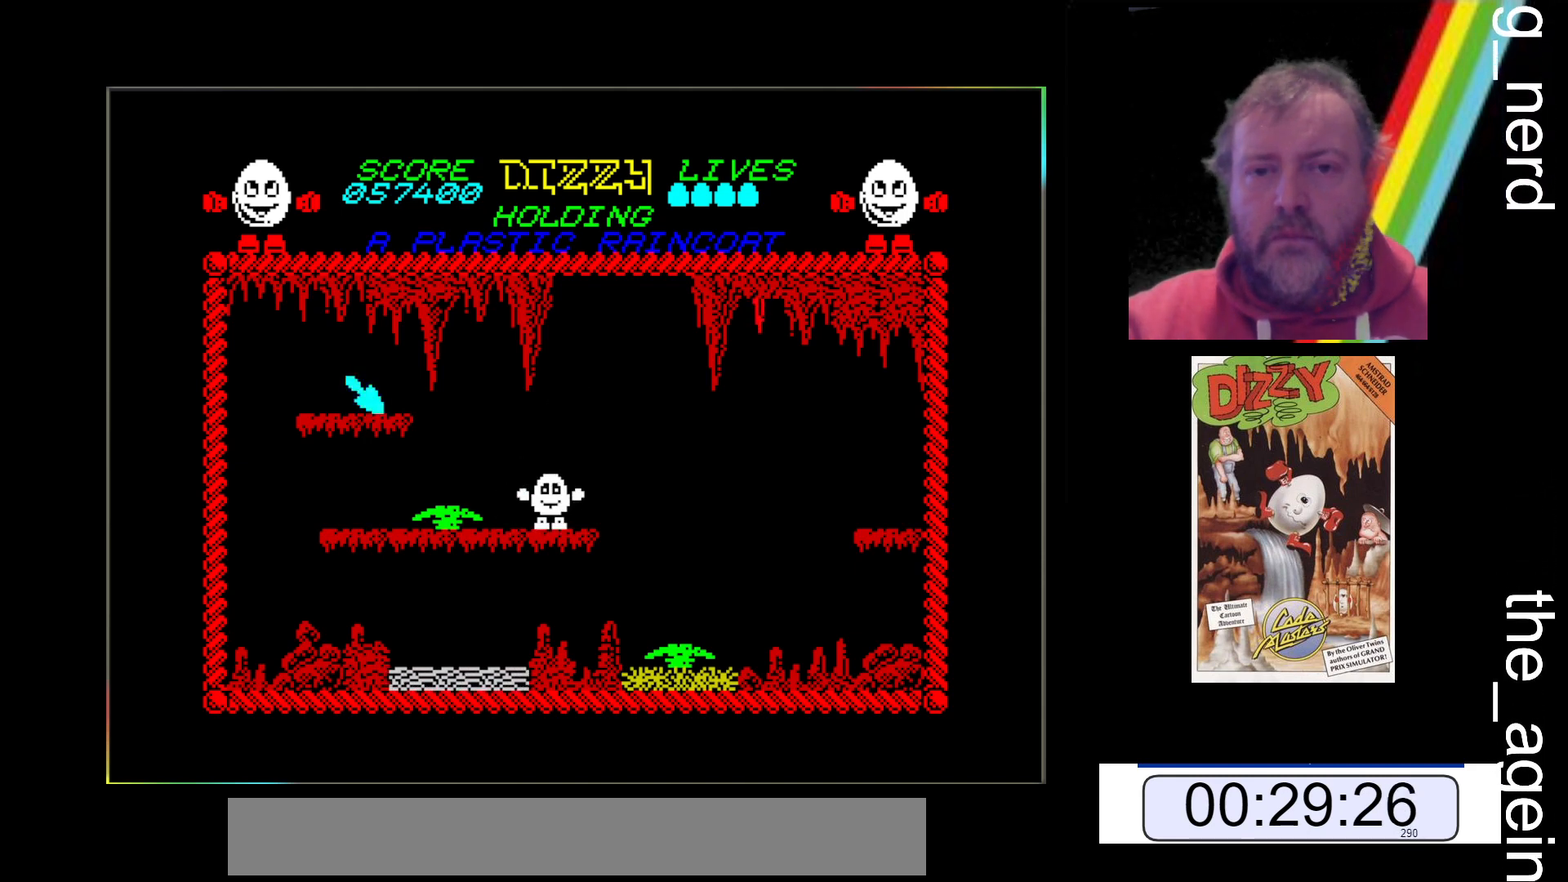
{"keys": [], "events": []}
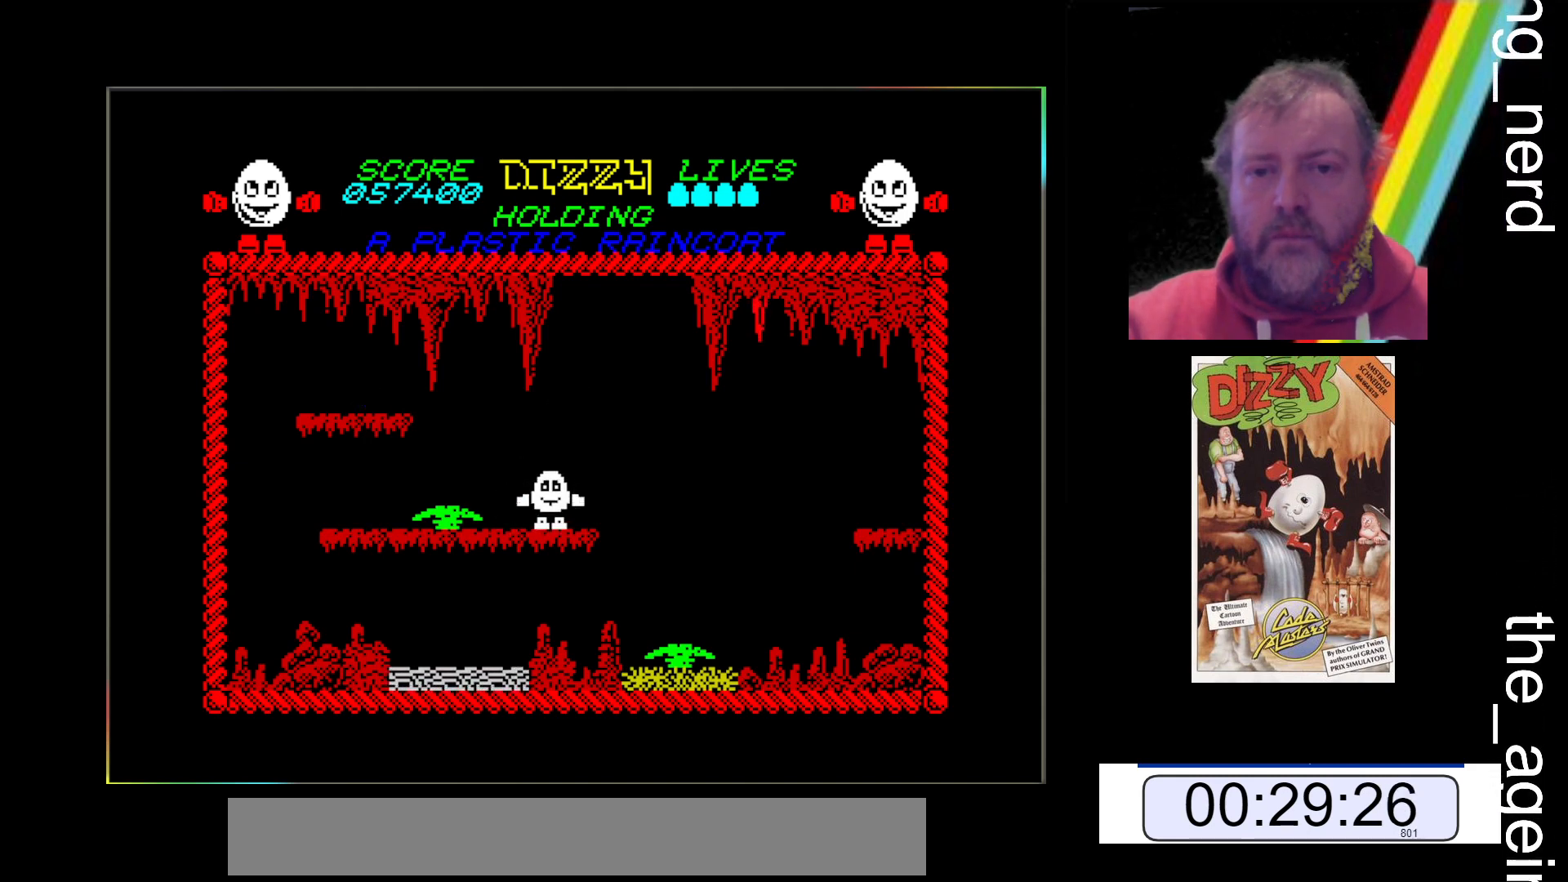
{"keys": [], "events": []}
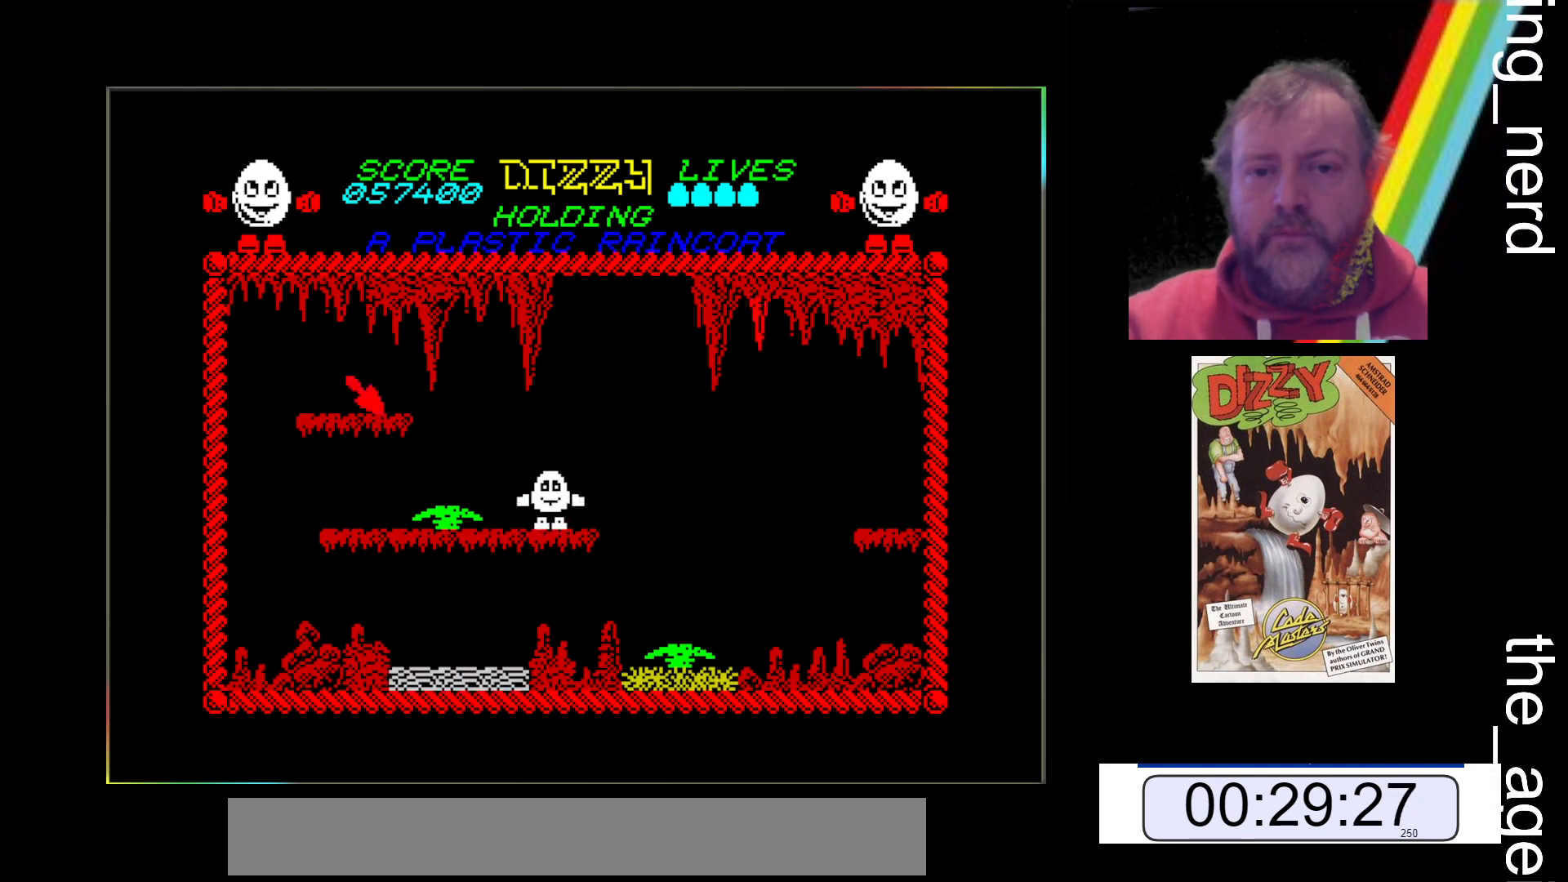
{"keys": [], "events": []}
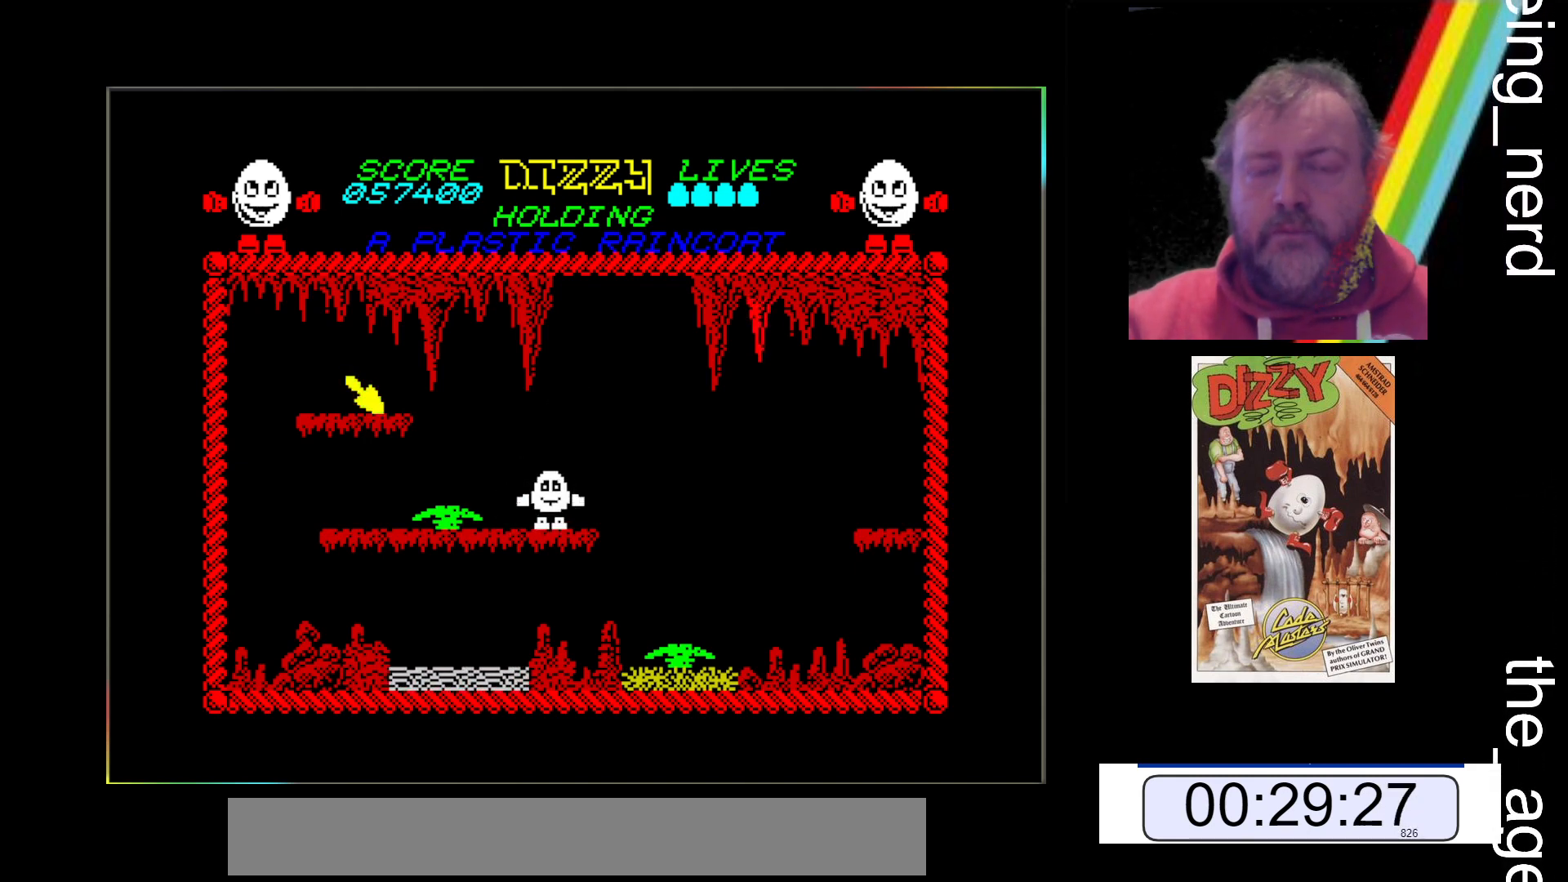
{"keys": [], "events": []}
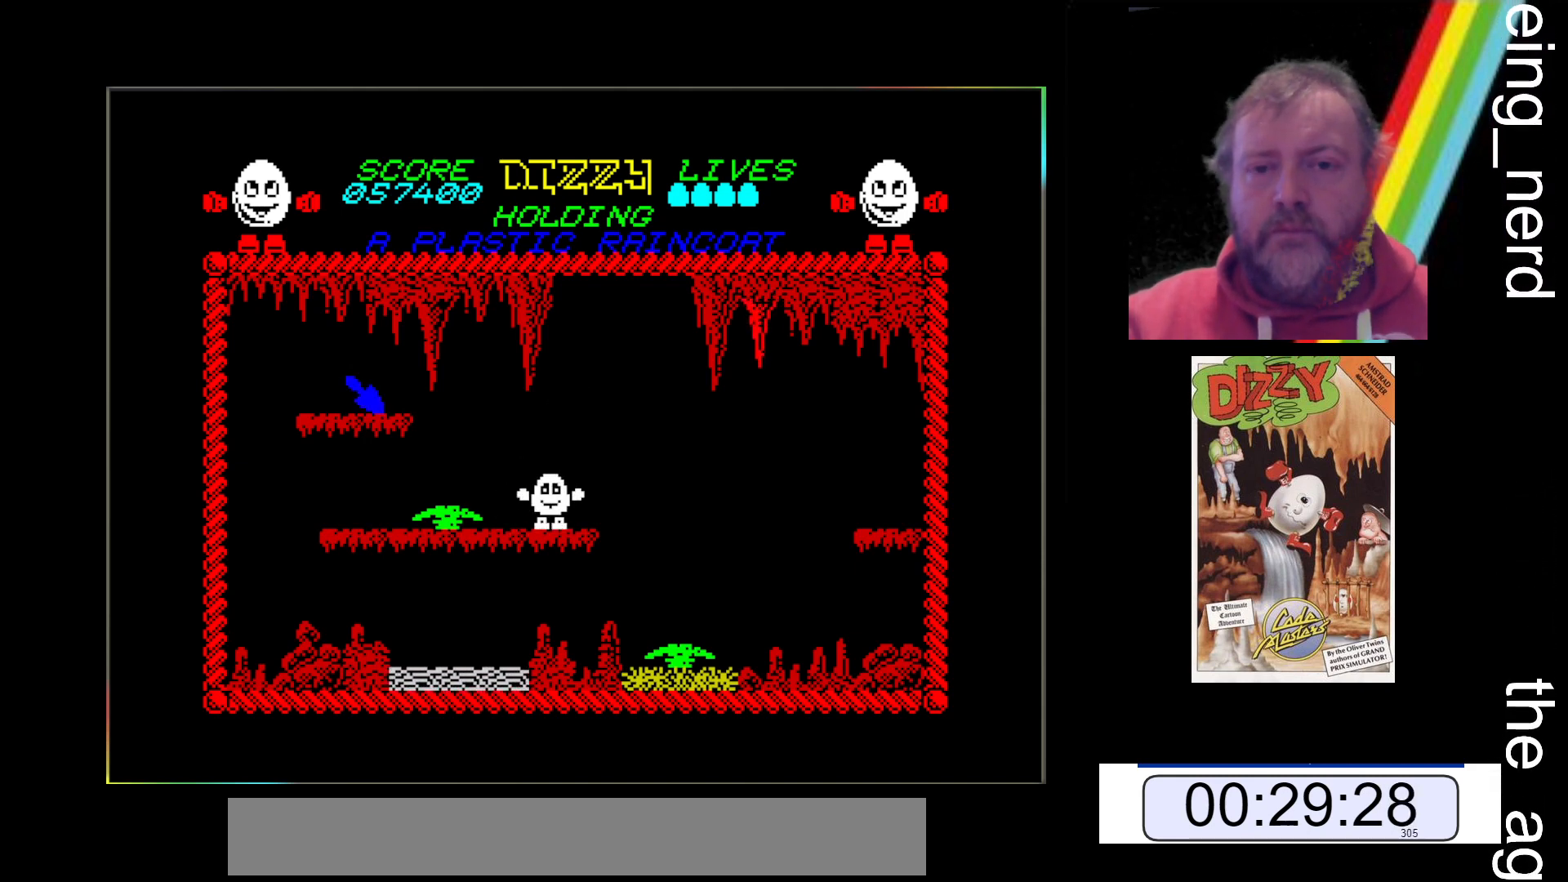
{"keys": [], "events": []}
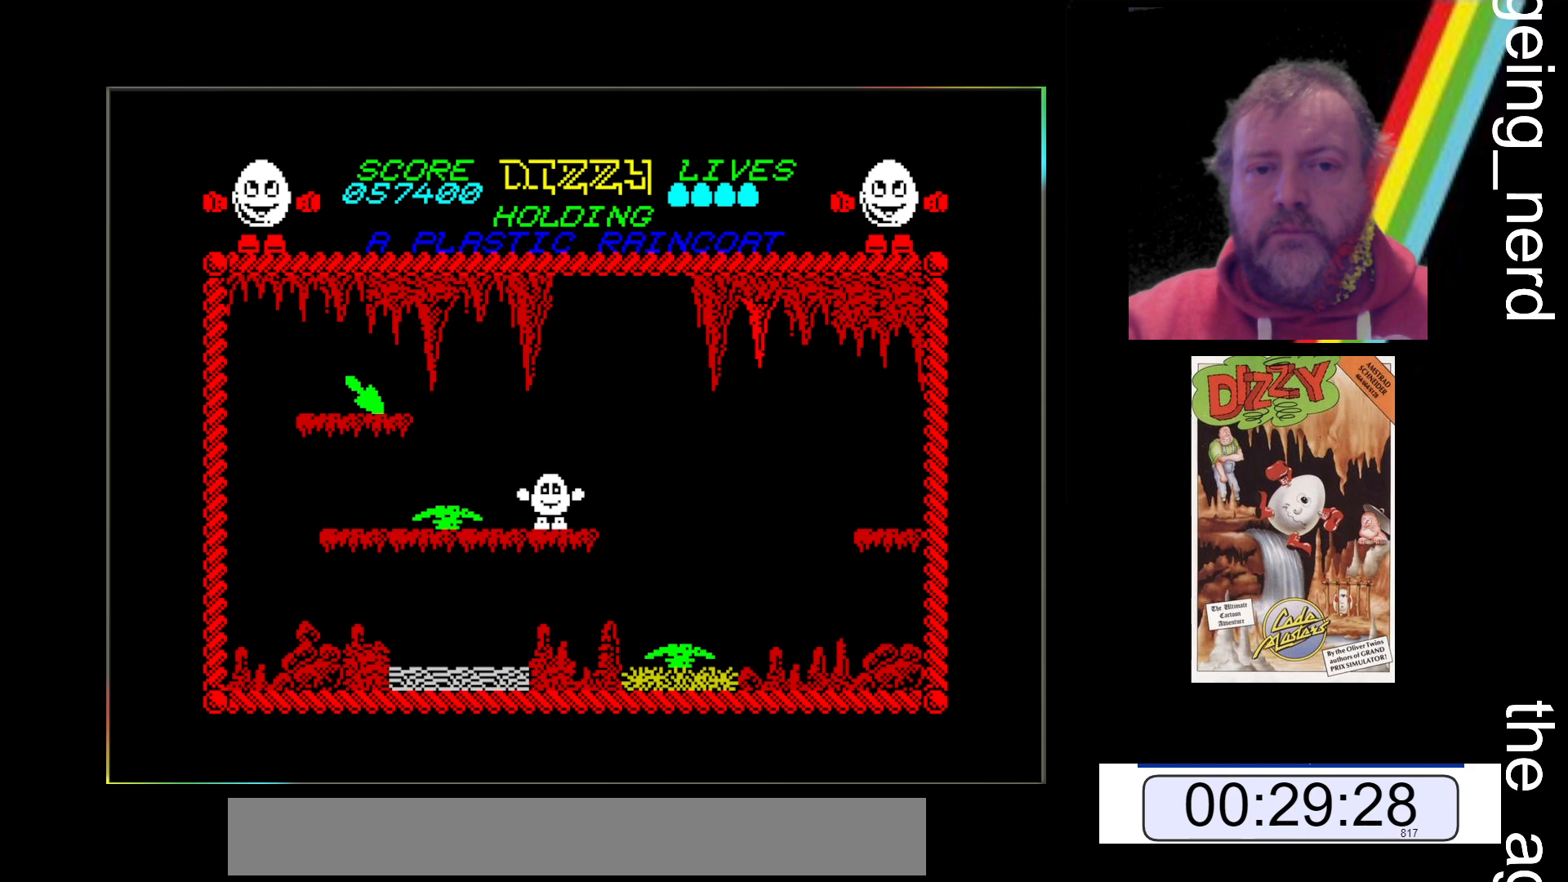
{"keys": [], "events": []}
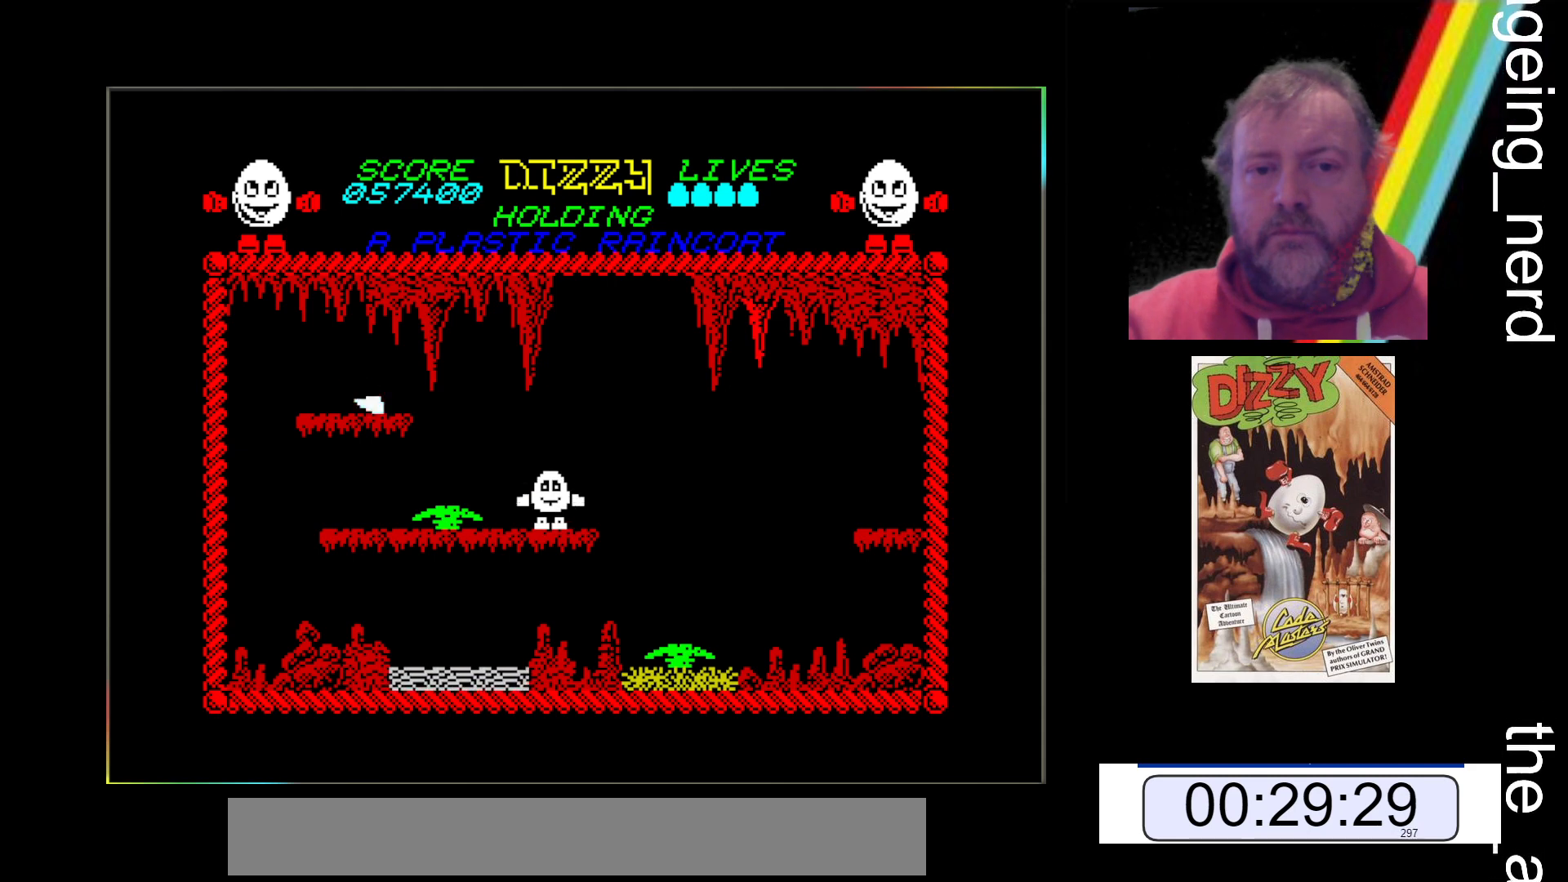
{"keys": [], "events": []}
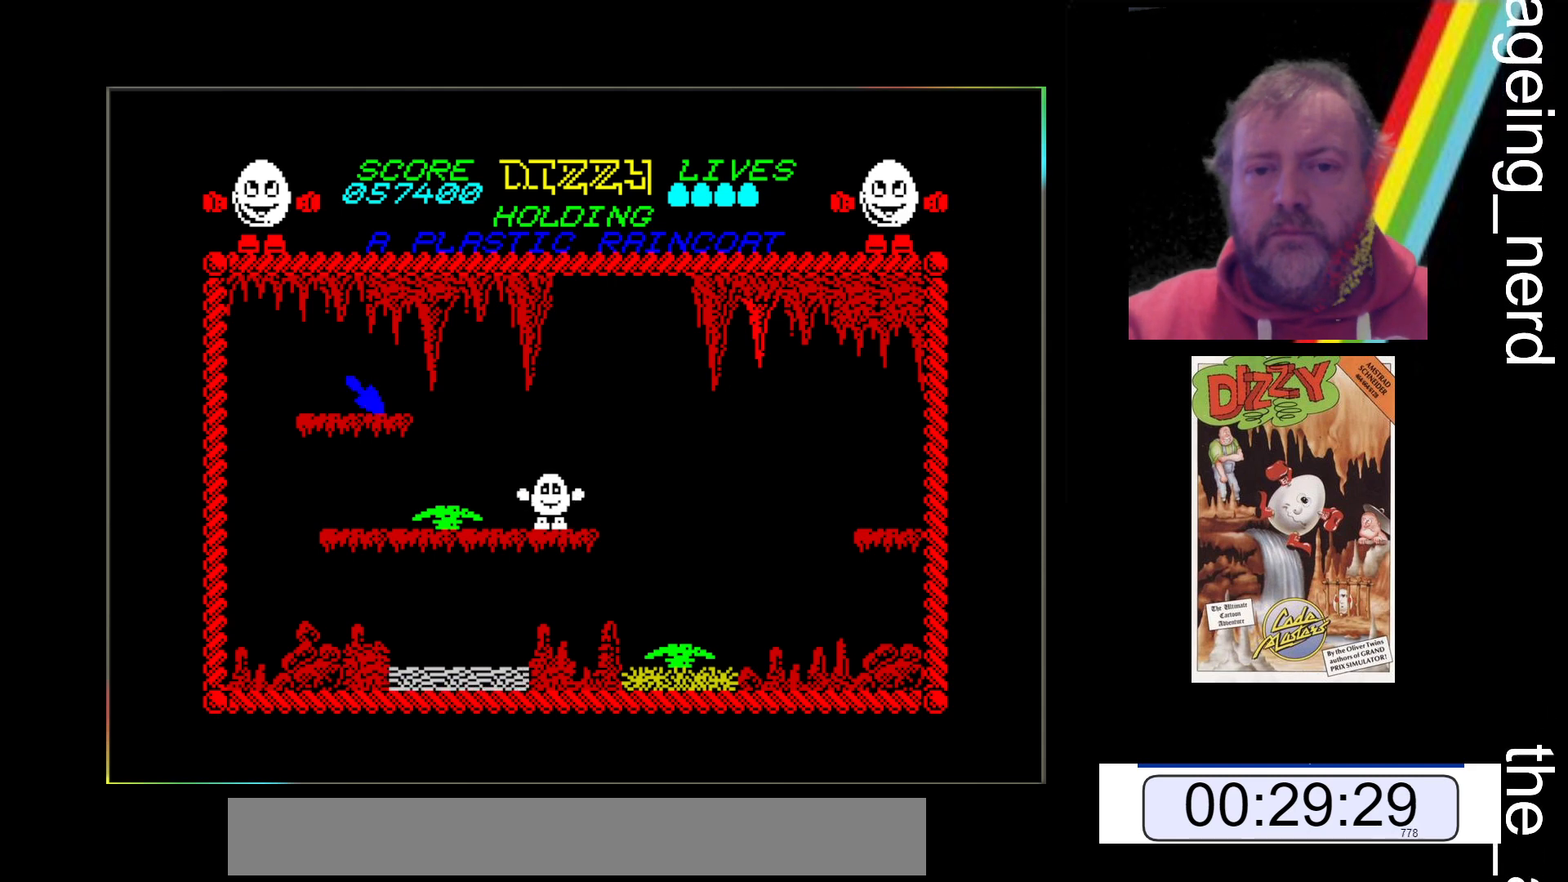
{"keys": [], "events": []}